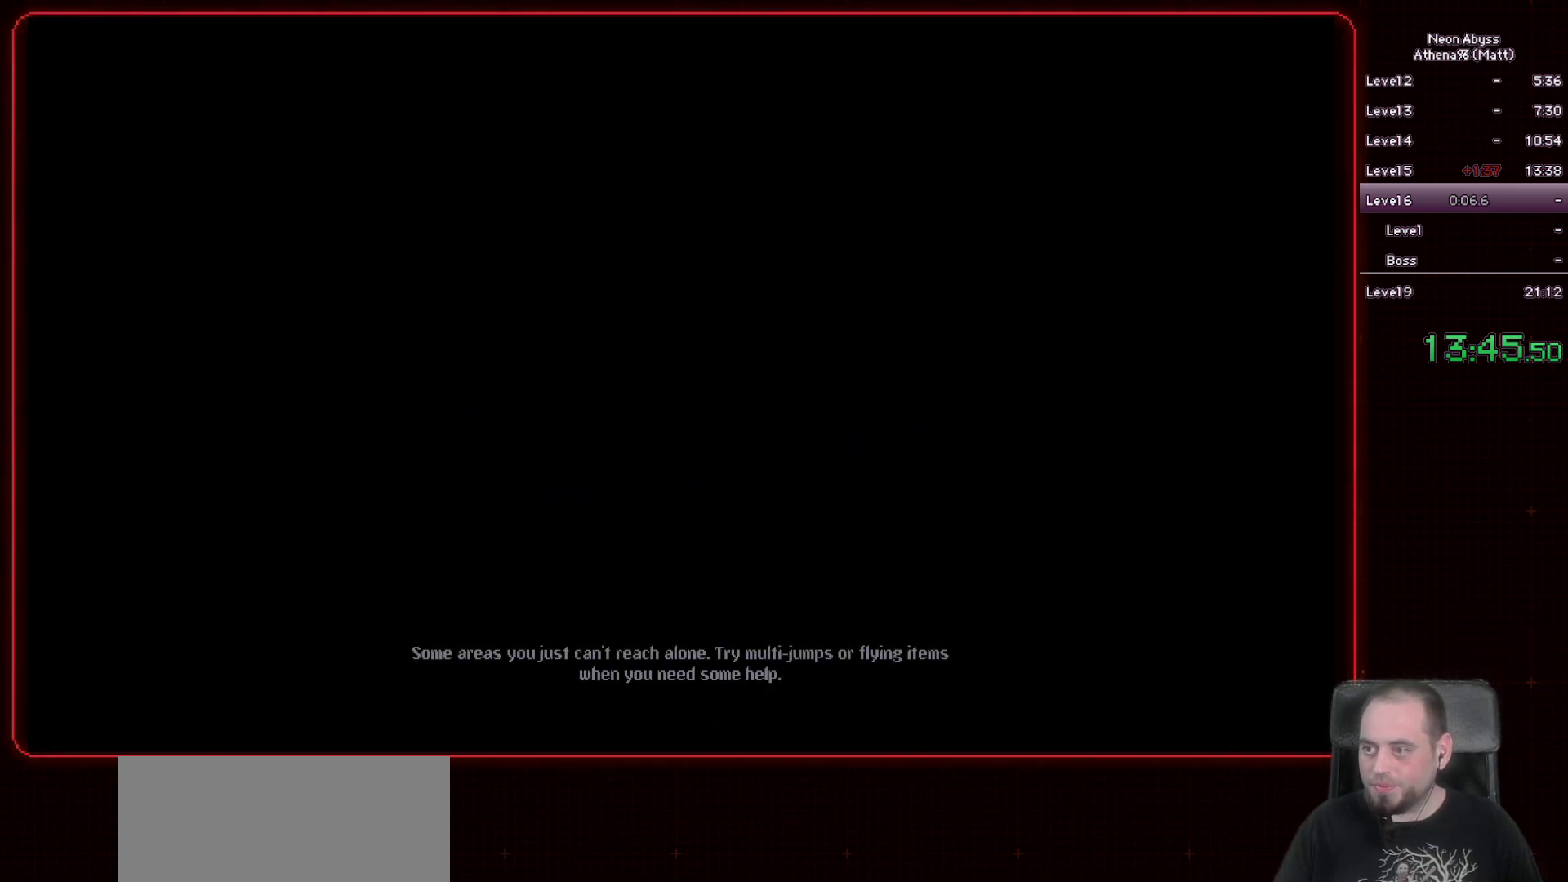
Gameplay with keyboard and mouse; each line is a JSON object with the keys and mouse buttons held at the frame after it. "events" lists presses ("down") and releases ("up") of "a", "d", "e", "escape", "f", "s", "shift", "space", "tab", "w", "mouse_left", "mouse_wheel" and "mouse_right" between this image and that frame as [ms after this image, input, new state], when the widget could be followed in between. "mouse_left", "mouse_wheel", "mouse_right" = the "left", "wheel", "right" buttons of the "mouse" list. No other keys are recorded. "wheel" means that the mouse wheel is clicked or scrolled. Mouse movement is not recorded.
{"keys": ["d"], "mouse": [], "events": [[500, "d", "down"]]}
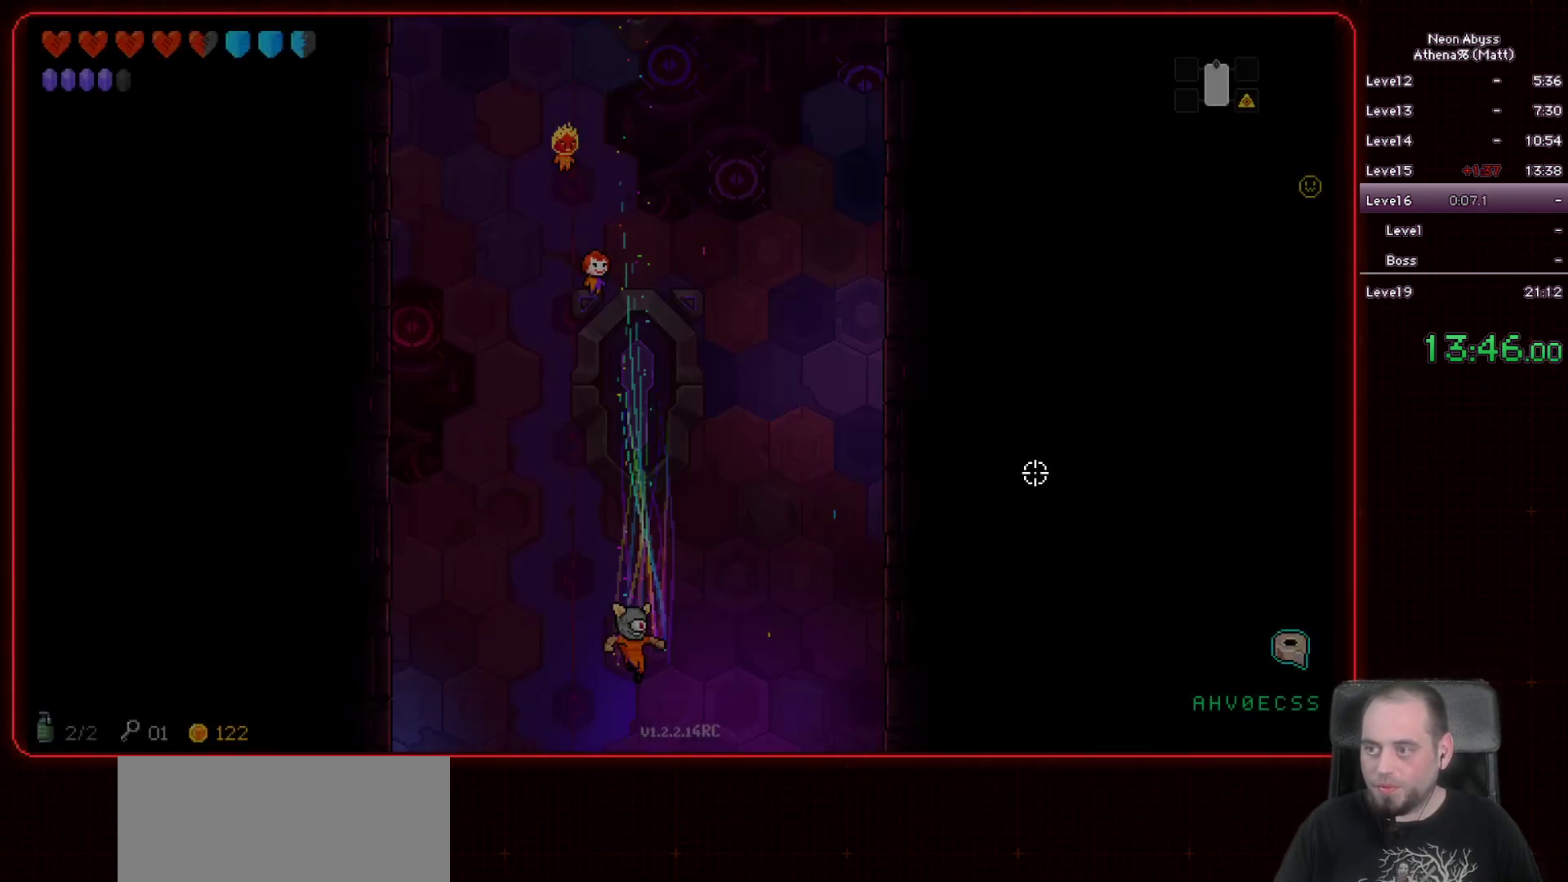
{"keys": ["d"], "mouse": [], "events": []}
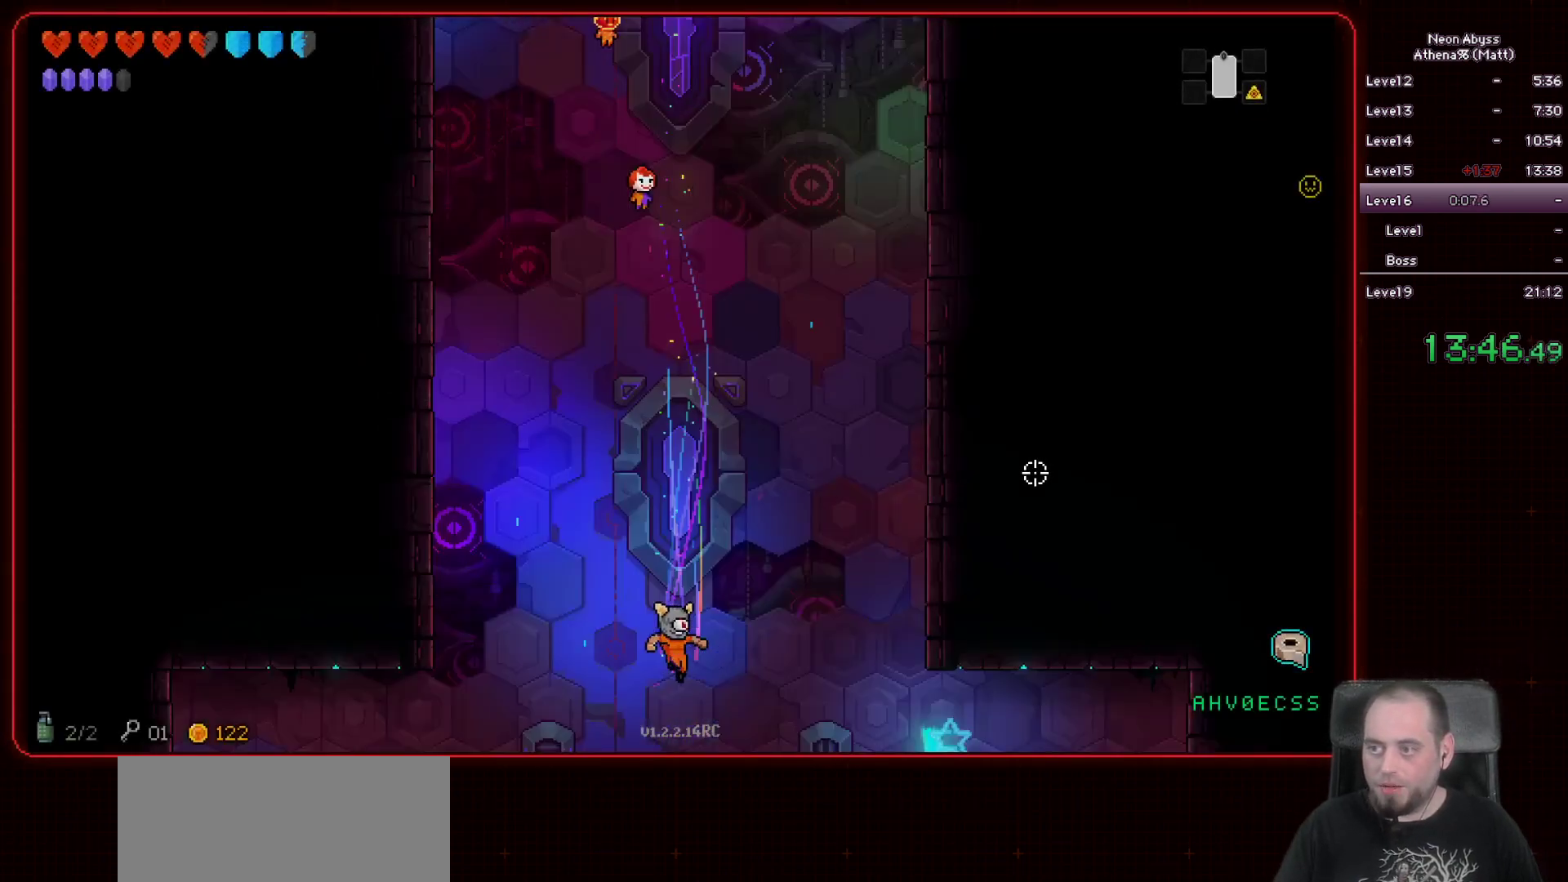
{"keys": ["d"], "mouse": [], "events": []}
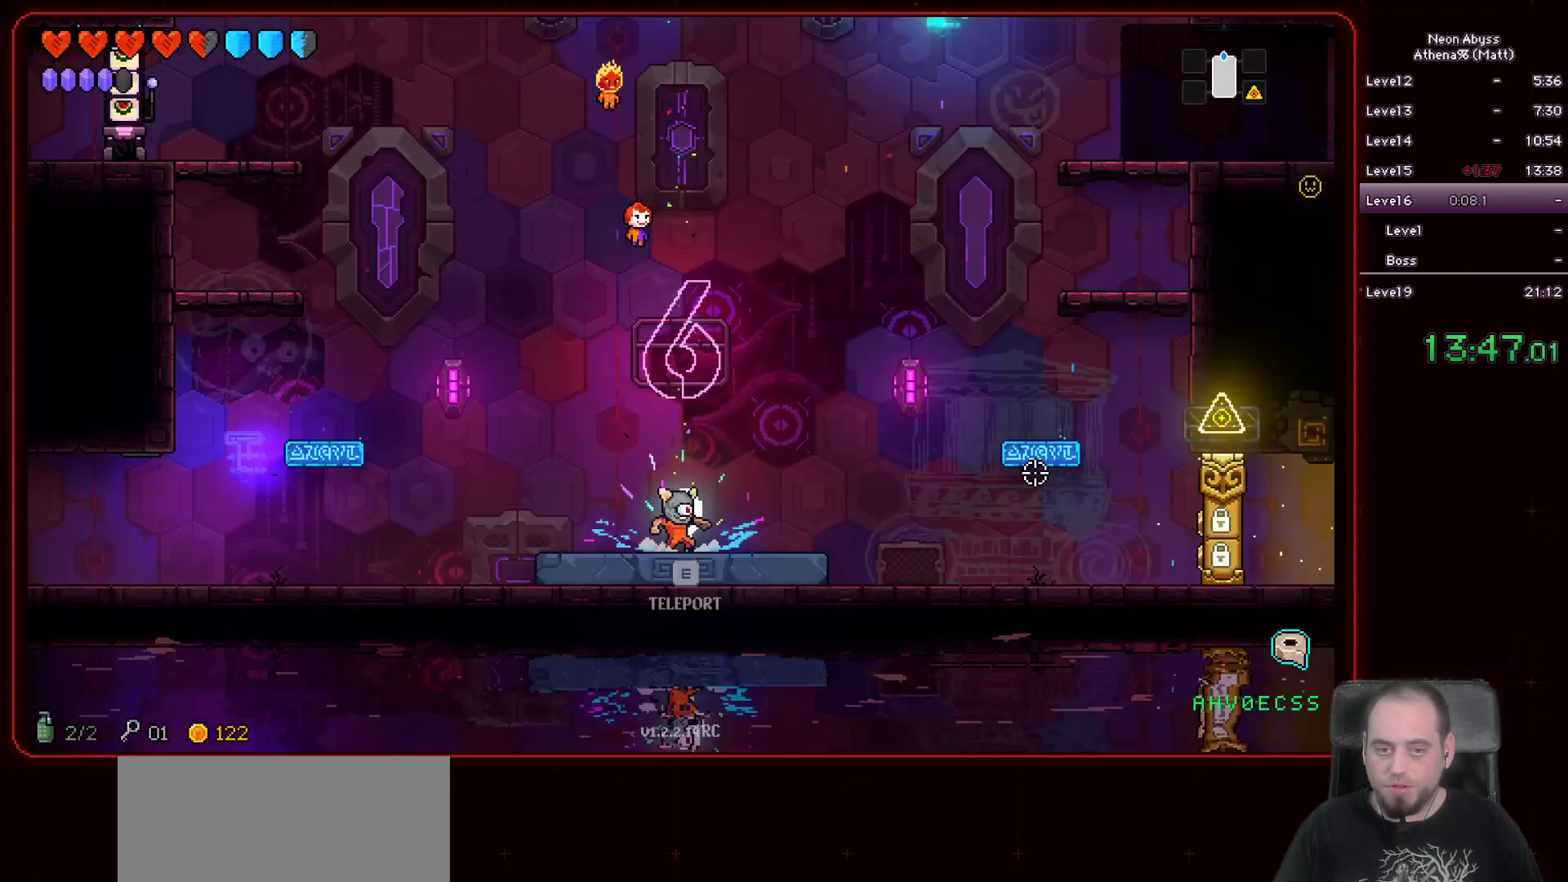
{"keys": ["d"], "mouse": [], "events": []}
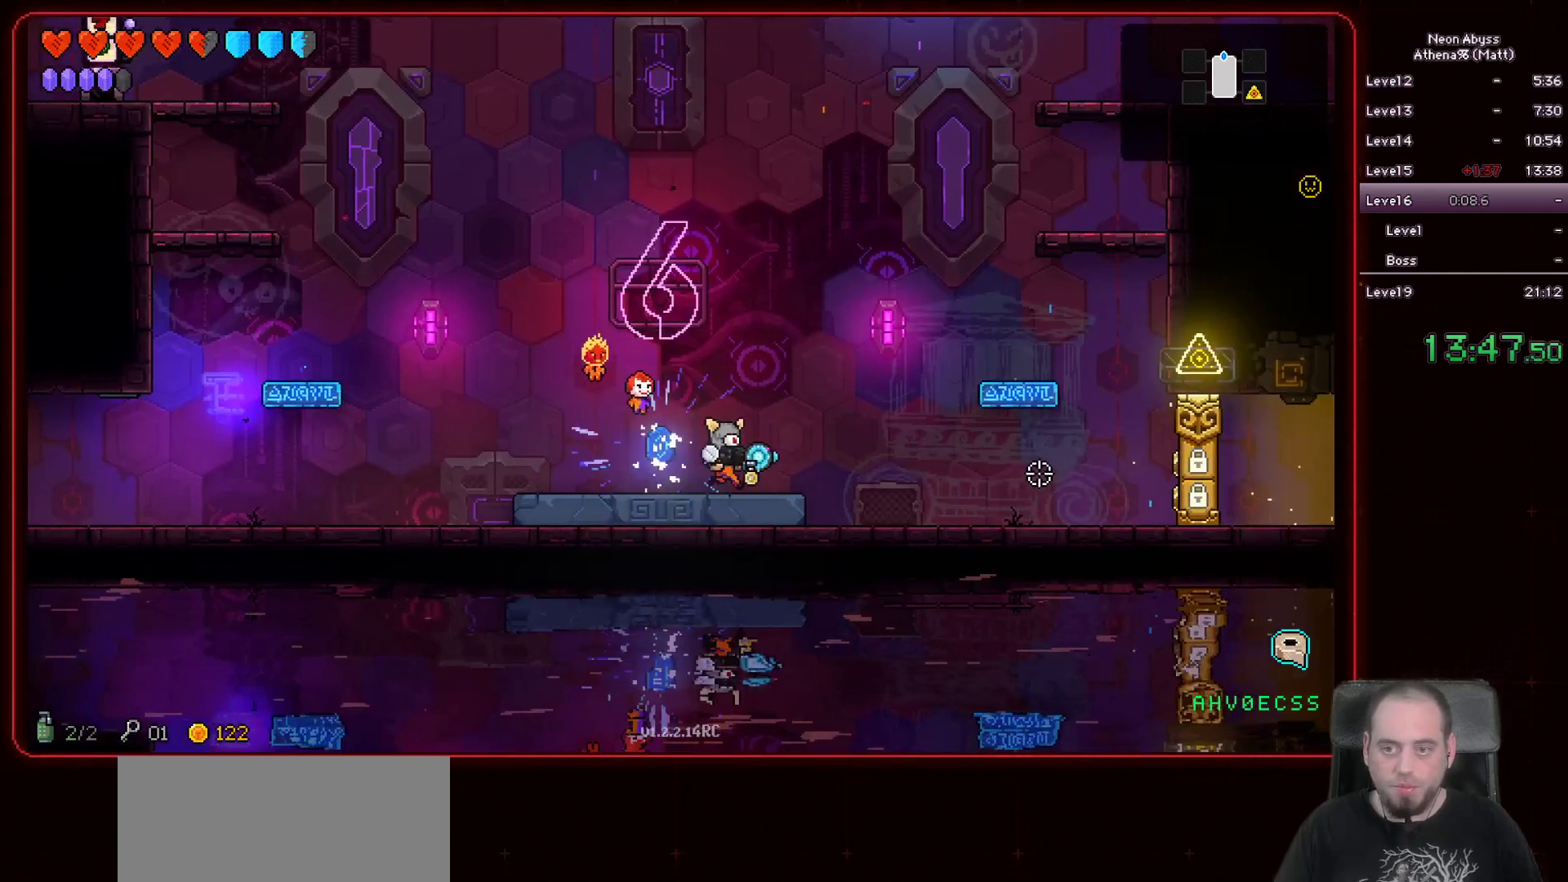
{"keys": ["a"], "mouse": [], "events": [[200, "a", "down"], [217, "d", "up"]]}
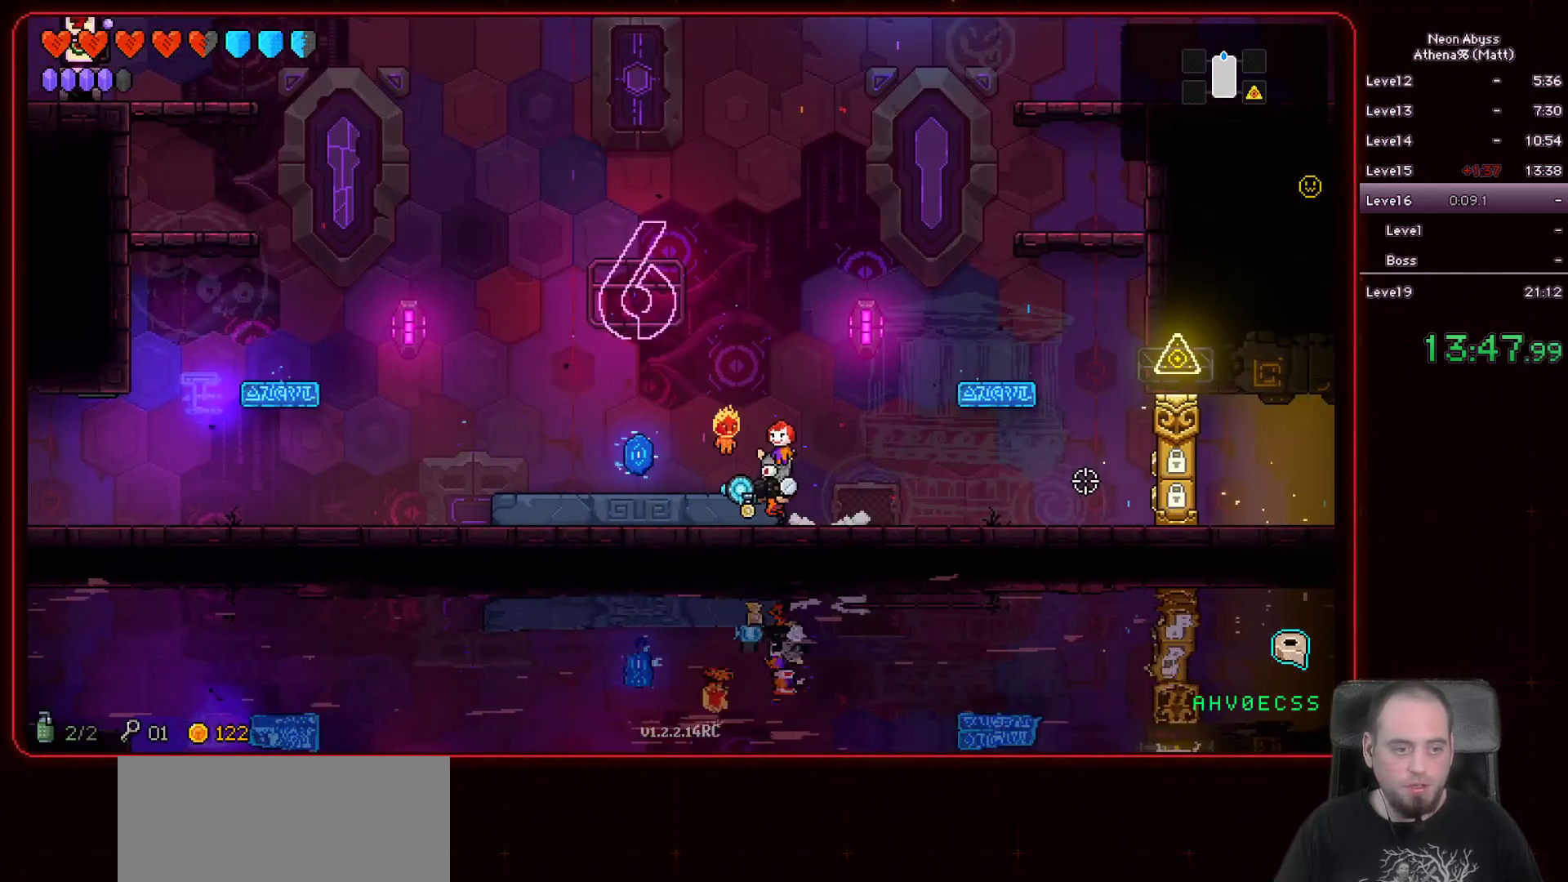
{"keys": ["a"], "mouse": [], "events": [[117, "space", "down"], [300, "space", "up"]]}
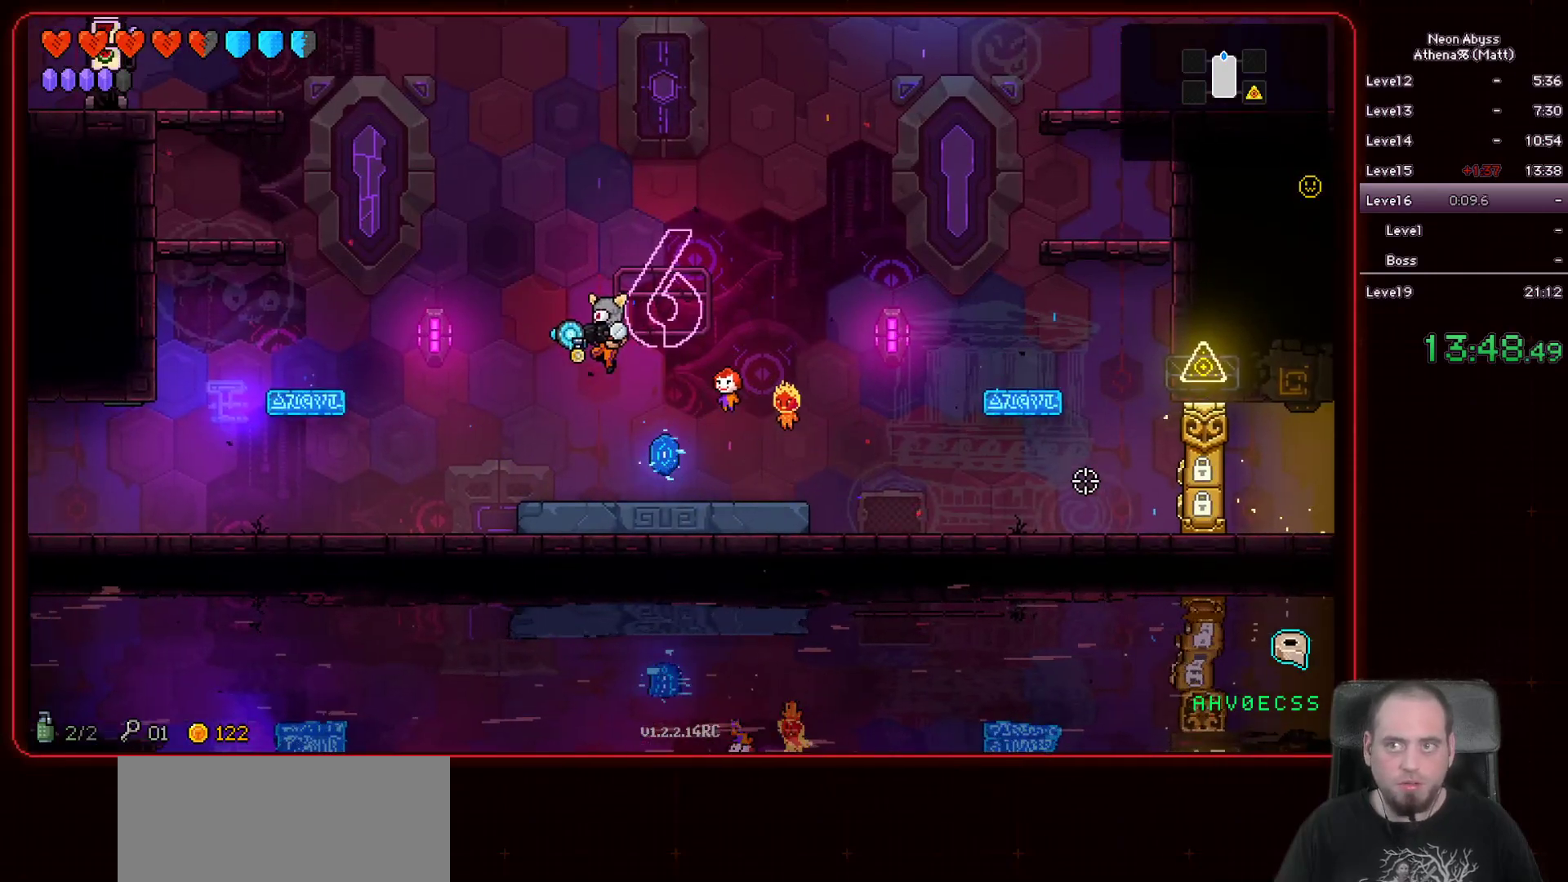
{"keys": ["a", "shift"], "mouse": [], "events": [[383, "shift", "down"]]}
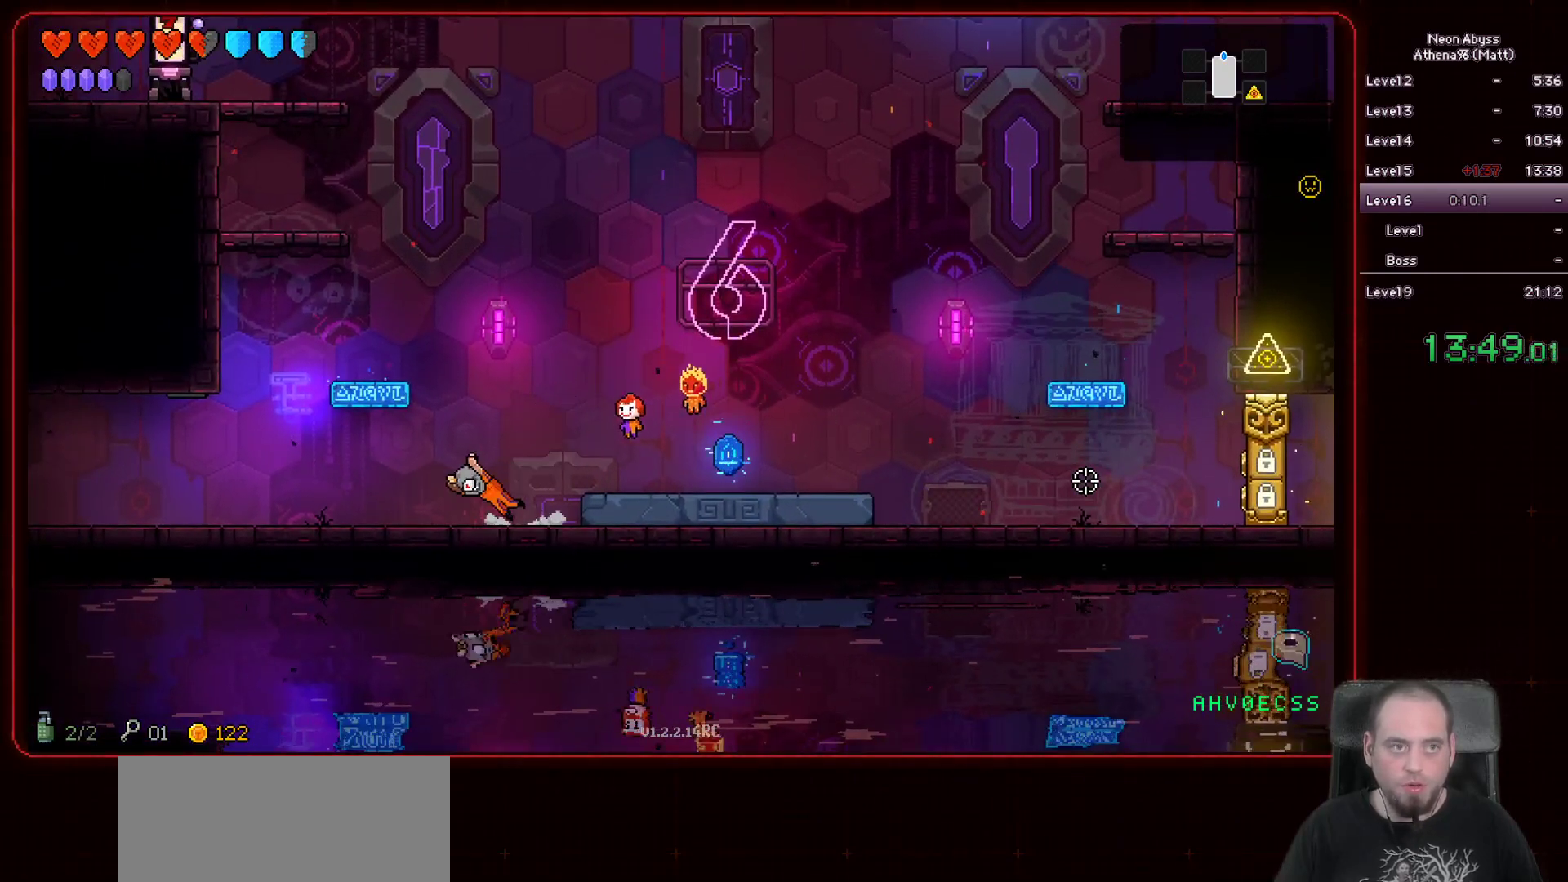
{"keys": ["a"], "mouse": [], "events": [[17, "shift", "up"], [150, "shift", "down"], [250, "shift", "up"]]}
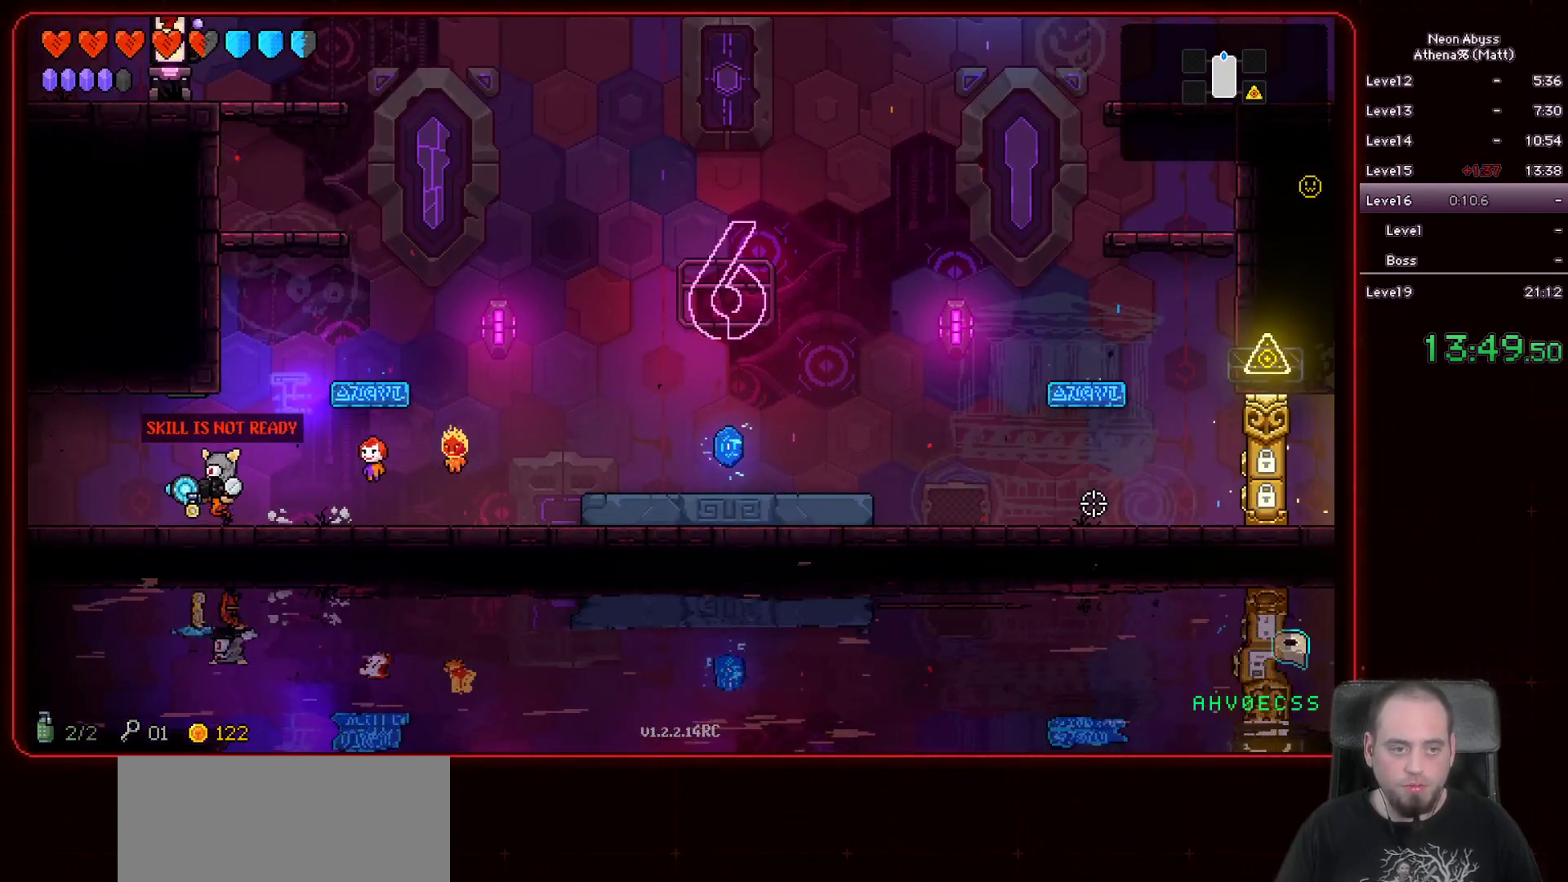
{"keys": ["a"], "mouse": [], "events": [[200, "shift", "down"], [300, "shift", "up"]]}
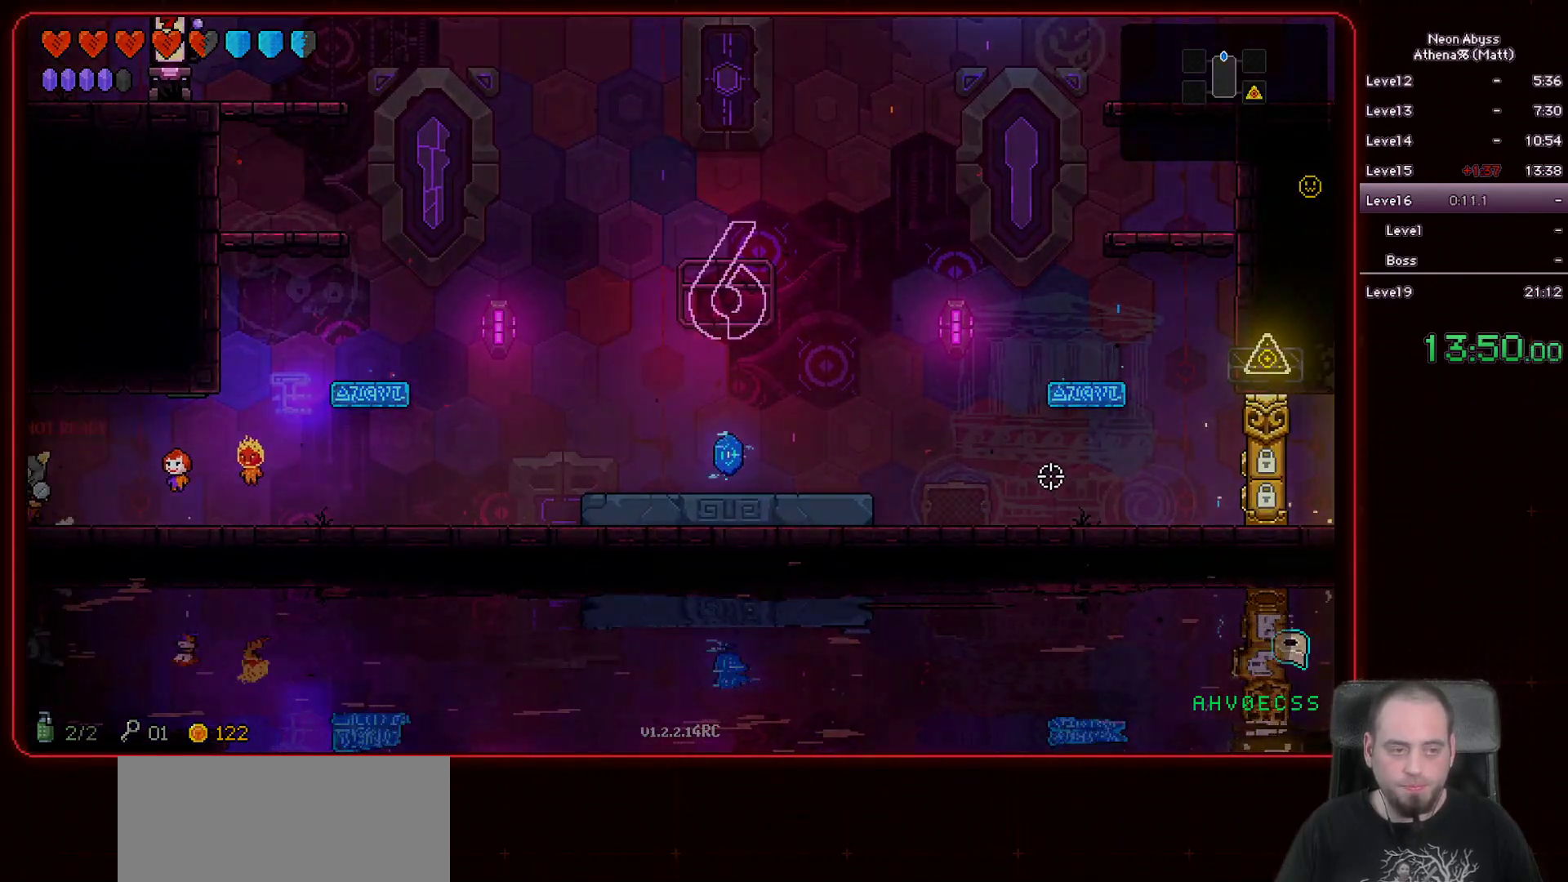
{"keys": ["a"], "mouse": [], "events": []}
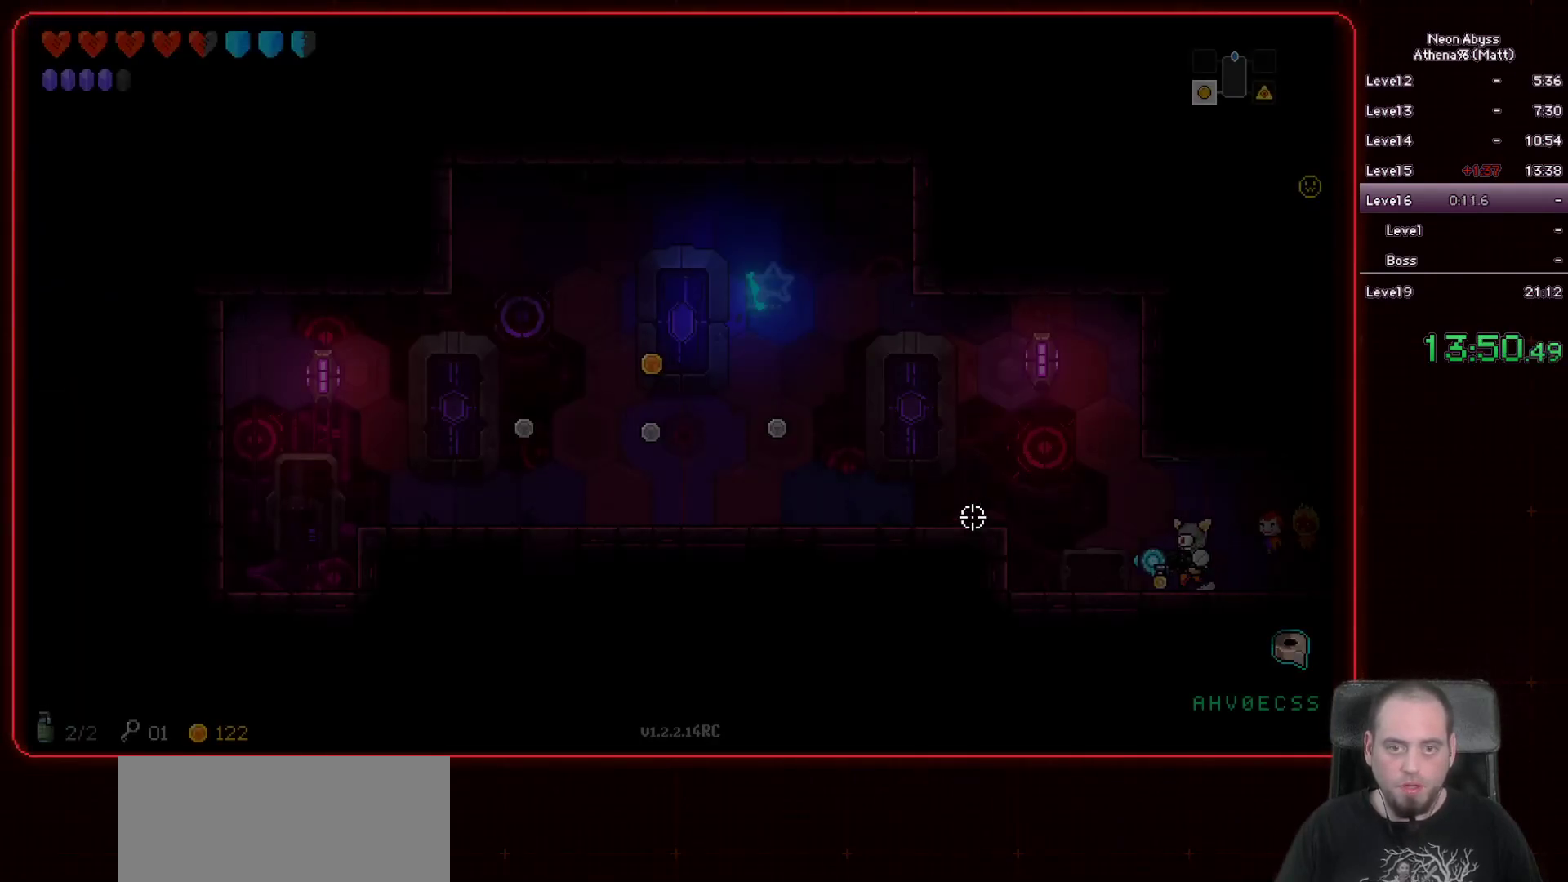
{"keys": ["a", "space"], "mouse": [], "events": [[367, "space", "down"]]}
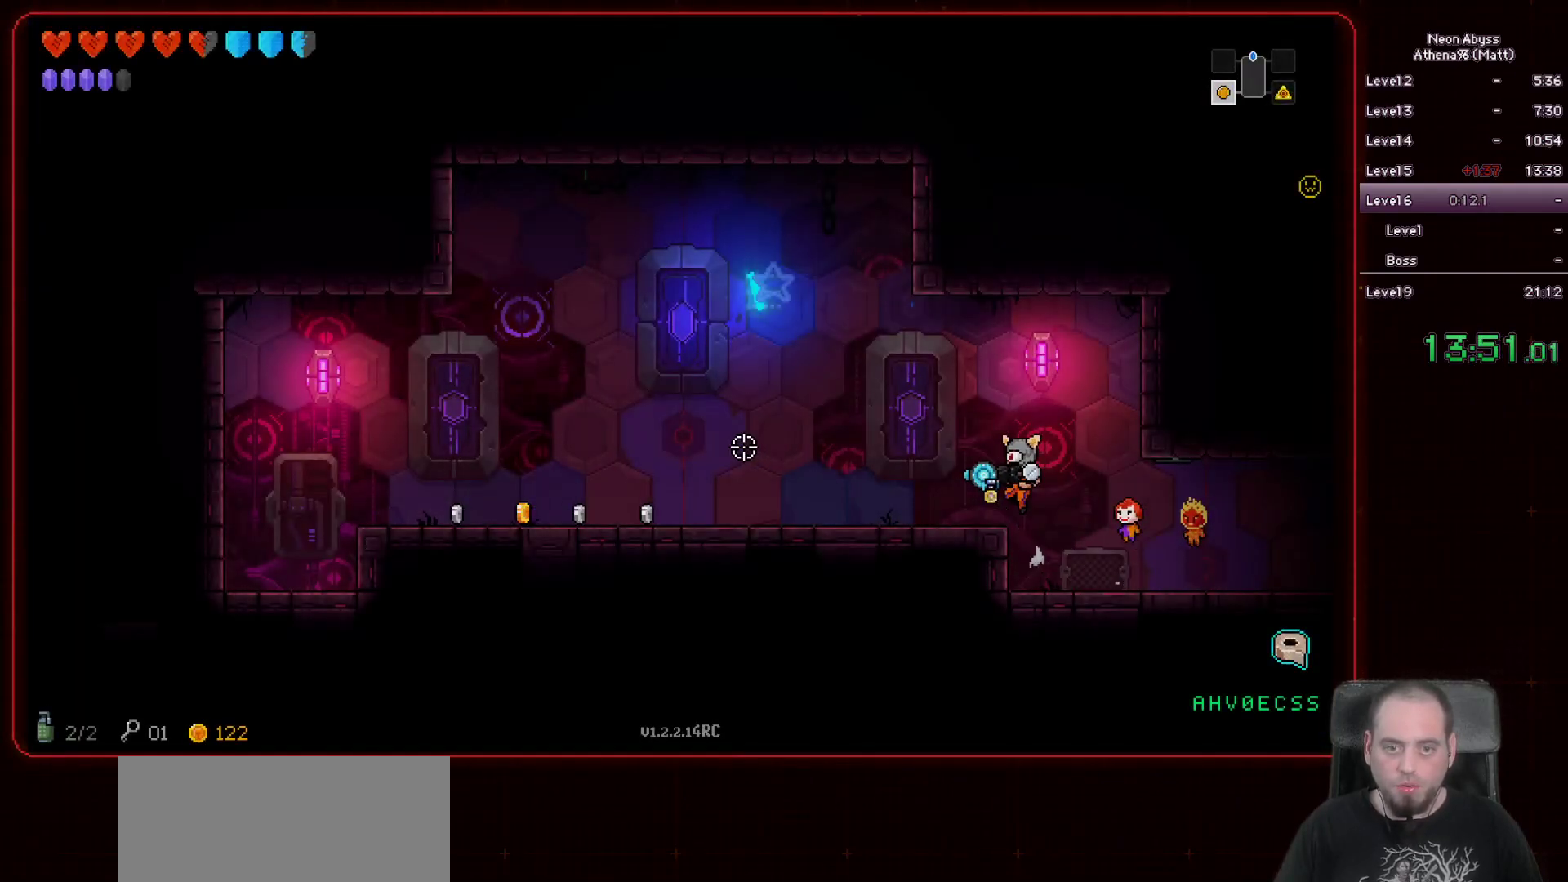
{"keys": ["d"], "mouse": [], "events": [[17, "space", "up"], [483, "a", "up"], [483, "d", "down"]]}
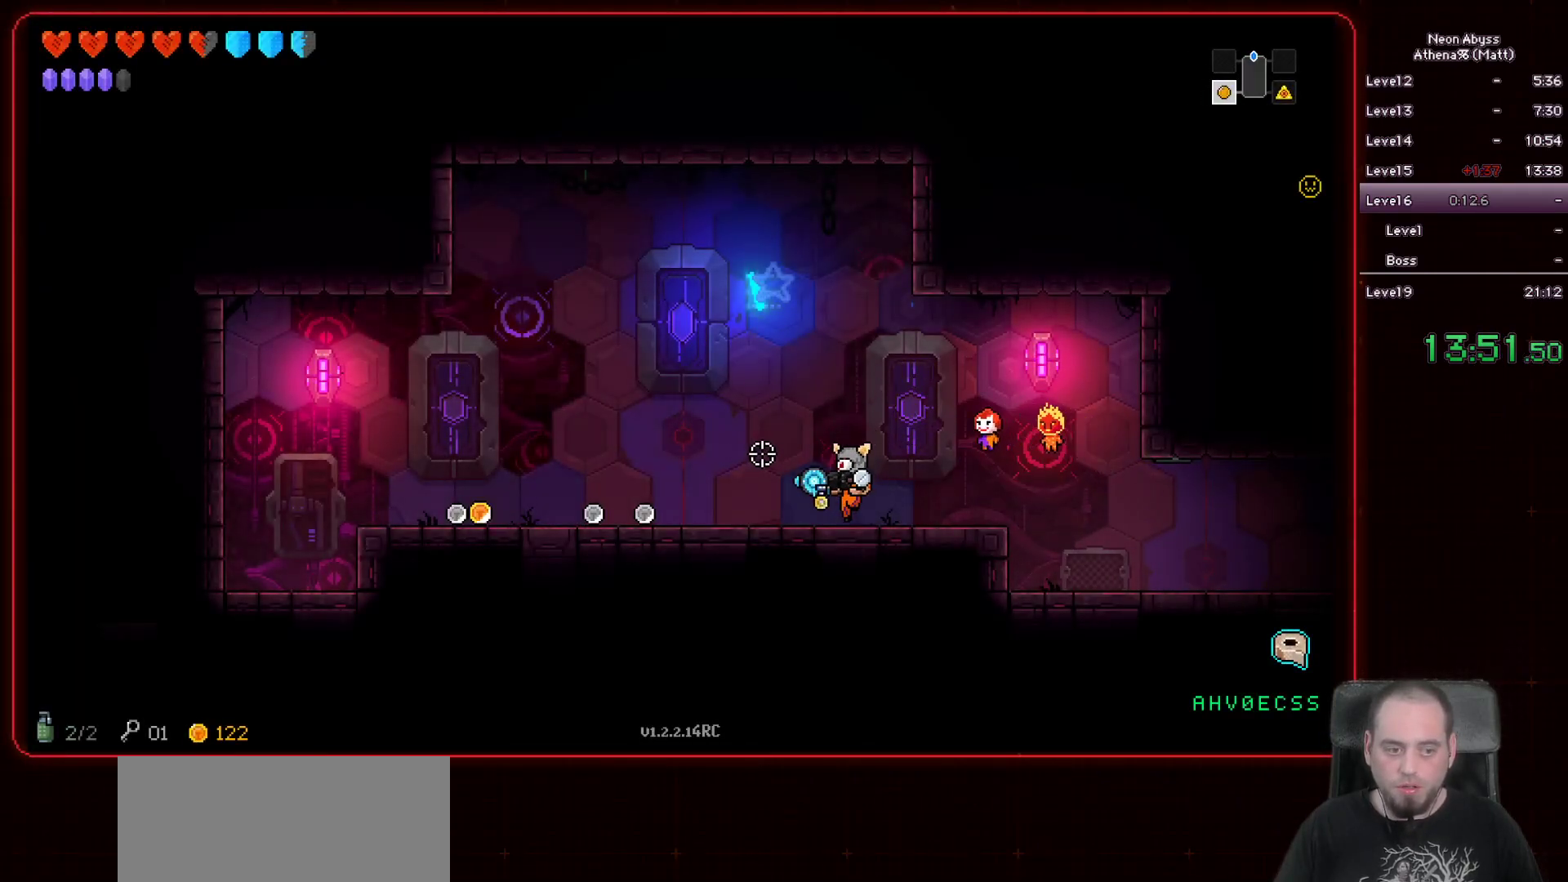
{"keys": ["d"], "mouse": [], "events": [[150, "shift", "down"], [283, "shift", "up"]]}
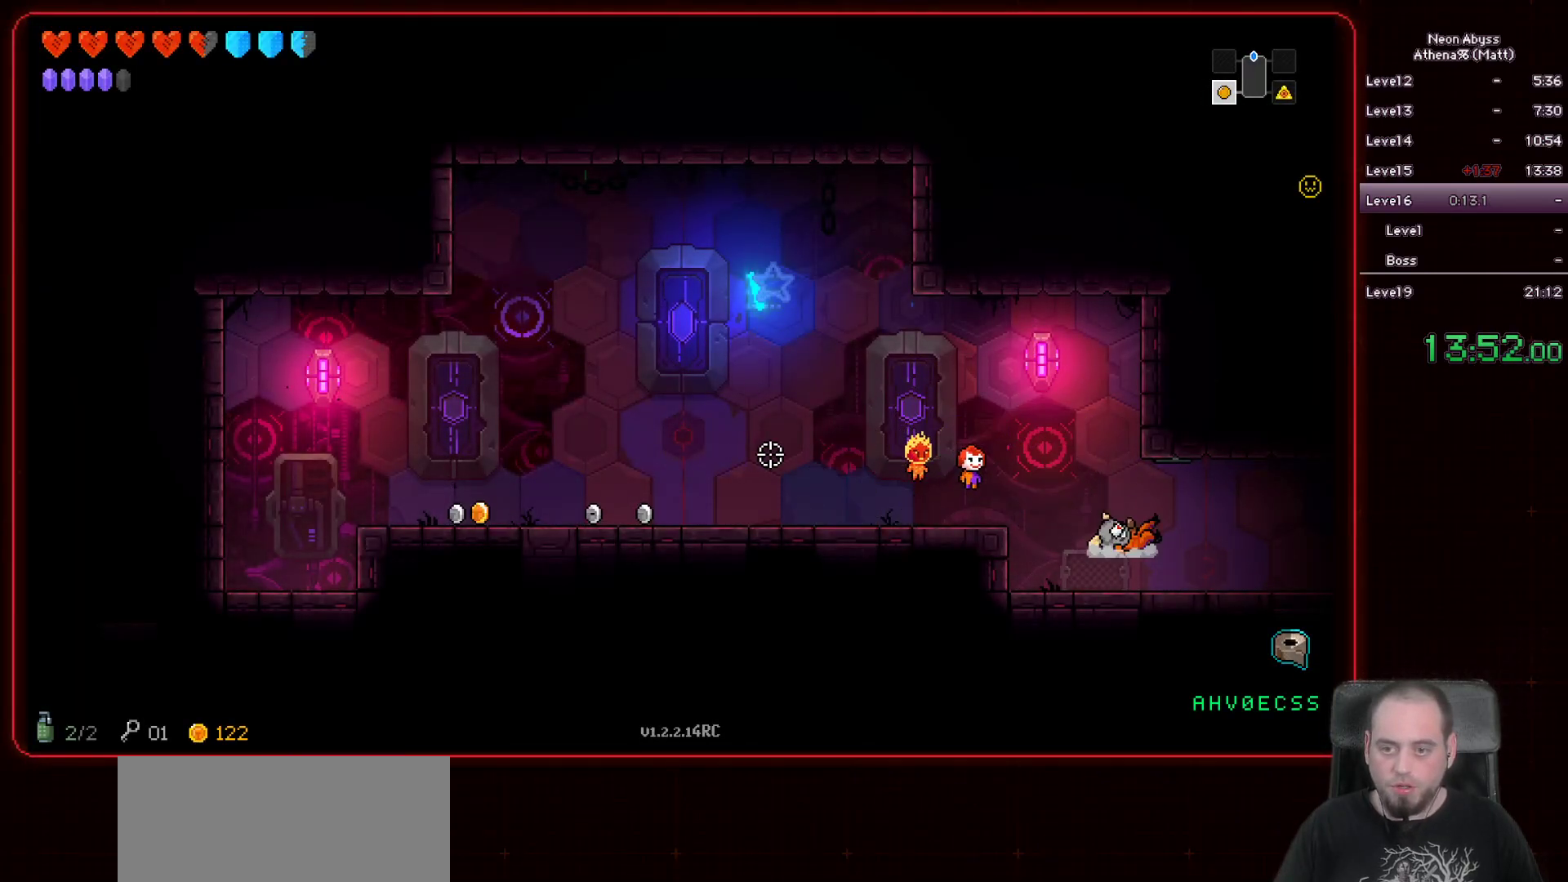
{"keys": ["d"], "mouse": [], "events": []}
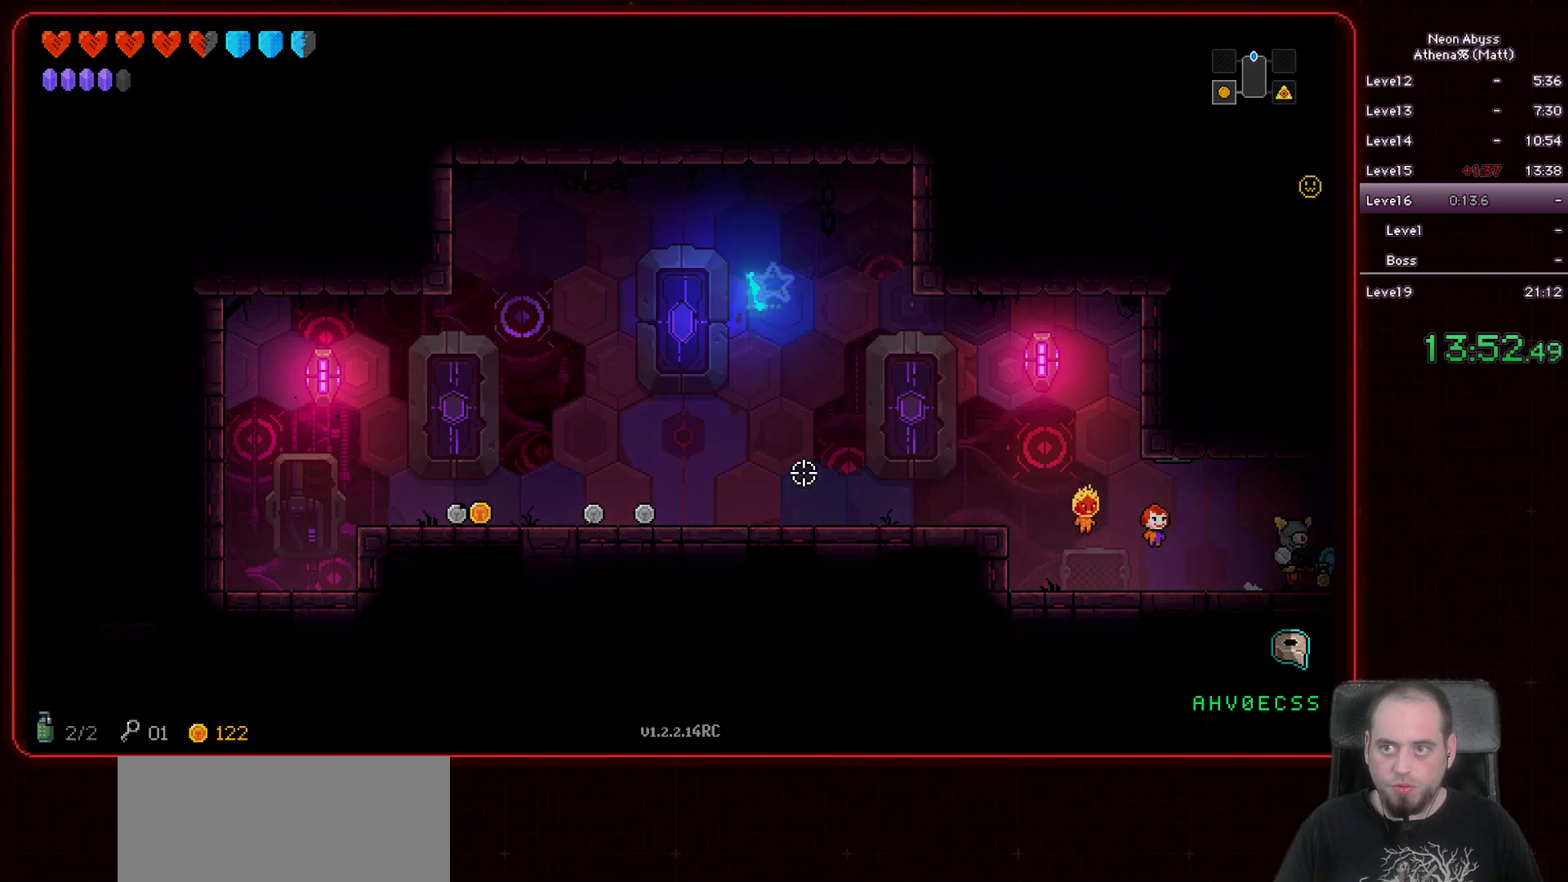
{"keys": ["d"], "mouse": [], "events": []}
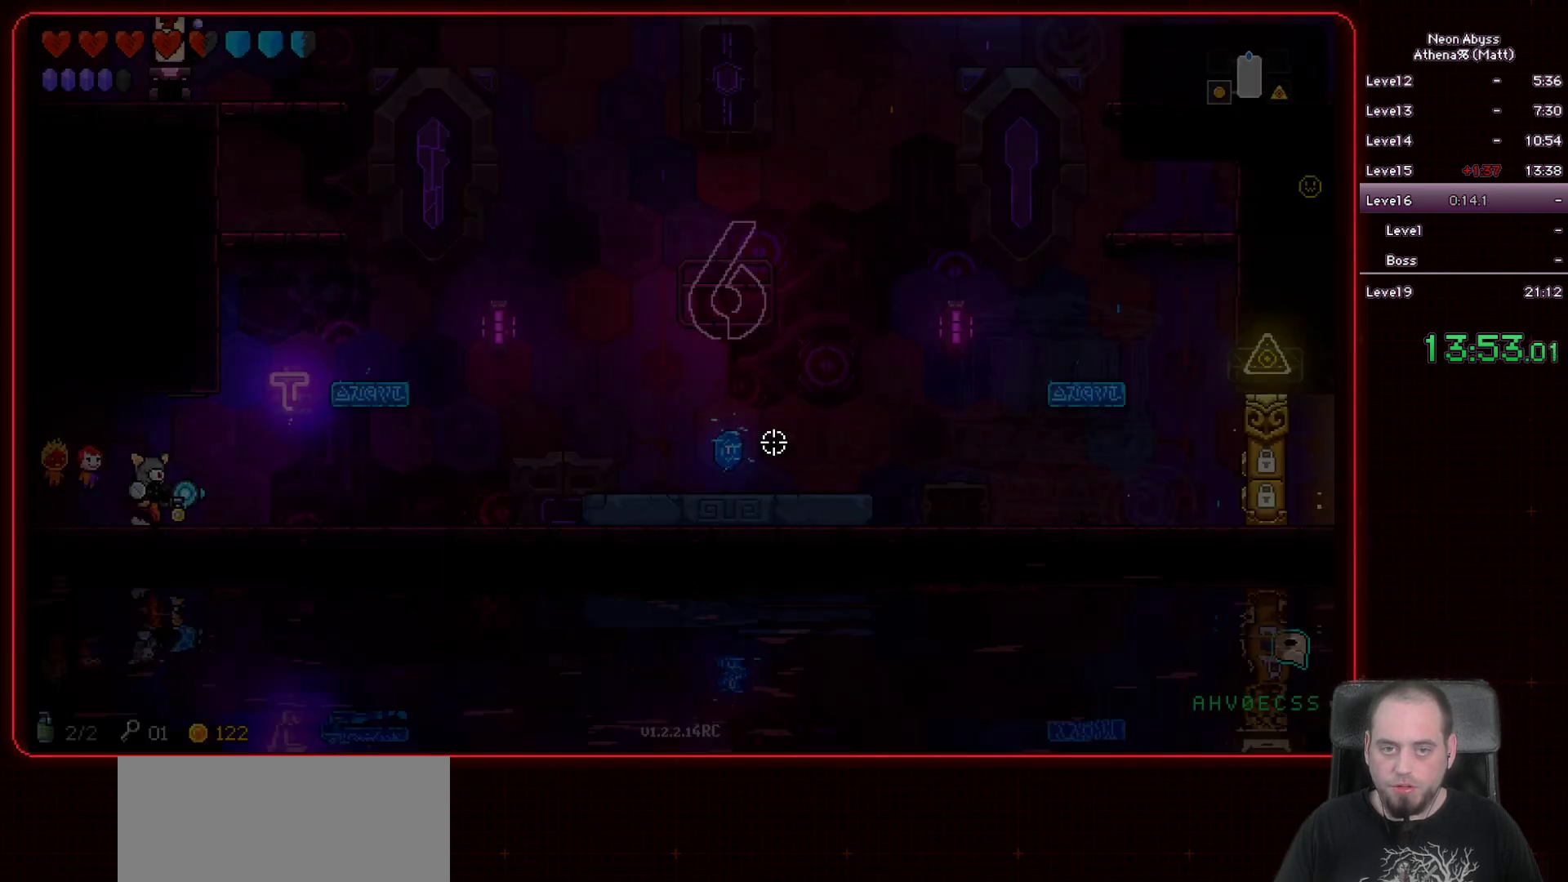
{"keys": ["d"], "mouse": [], "events": []}
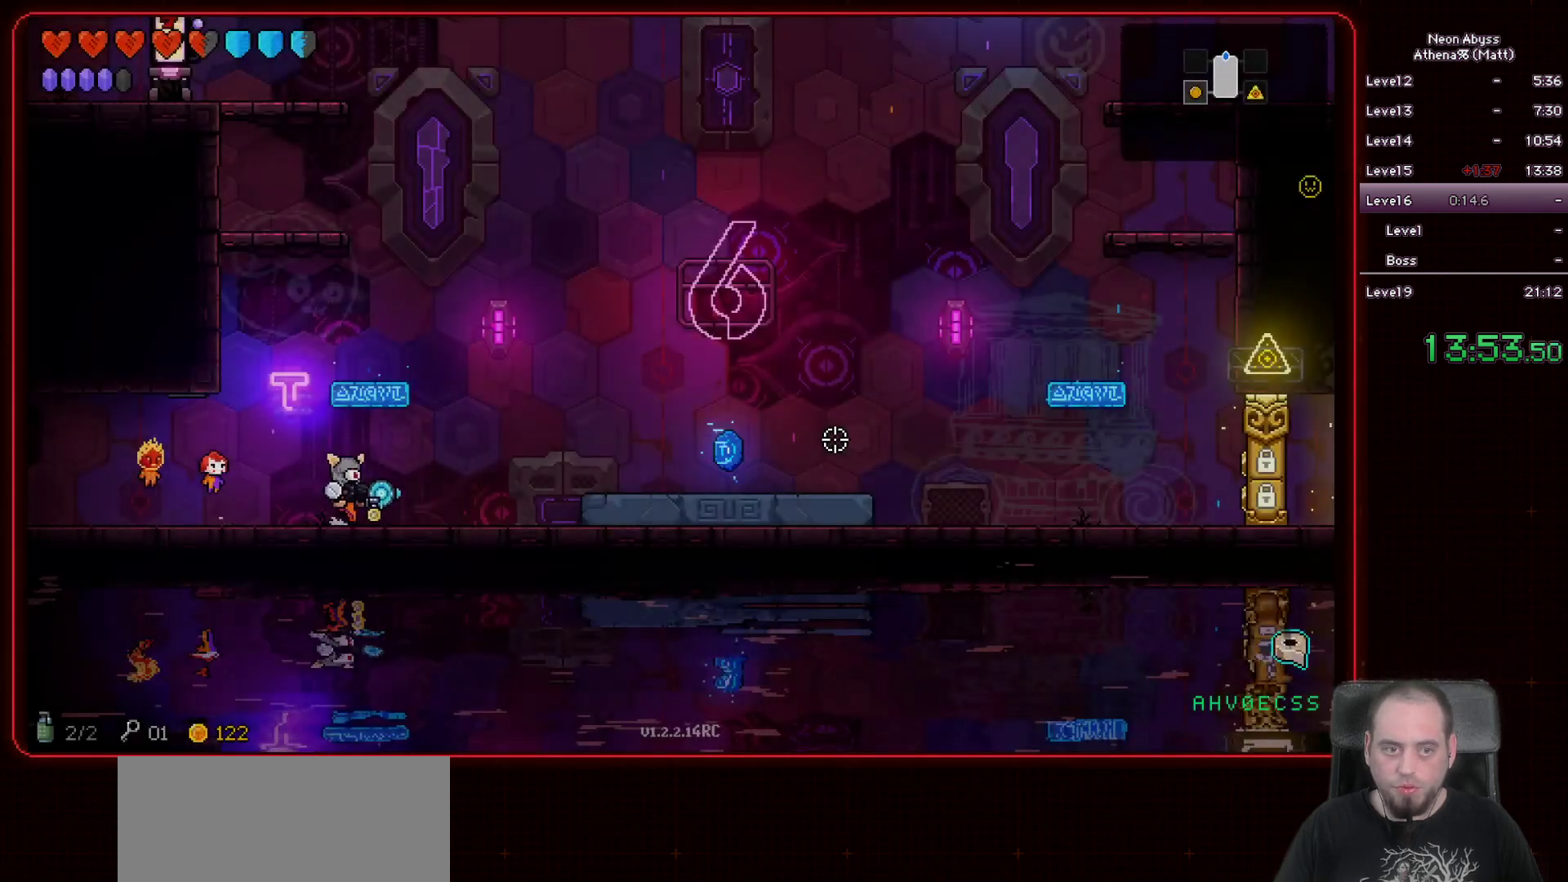
{"keys": ["d", "space"], "mouse": [], "events": [[450, "space", "down"]]}
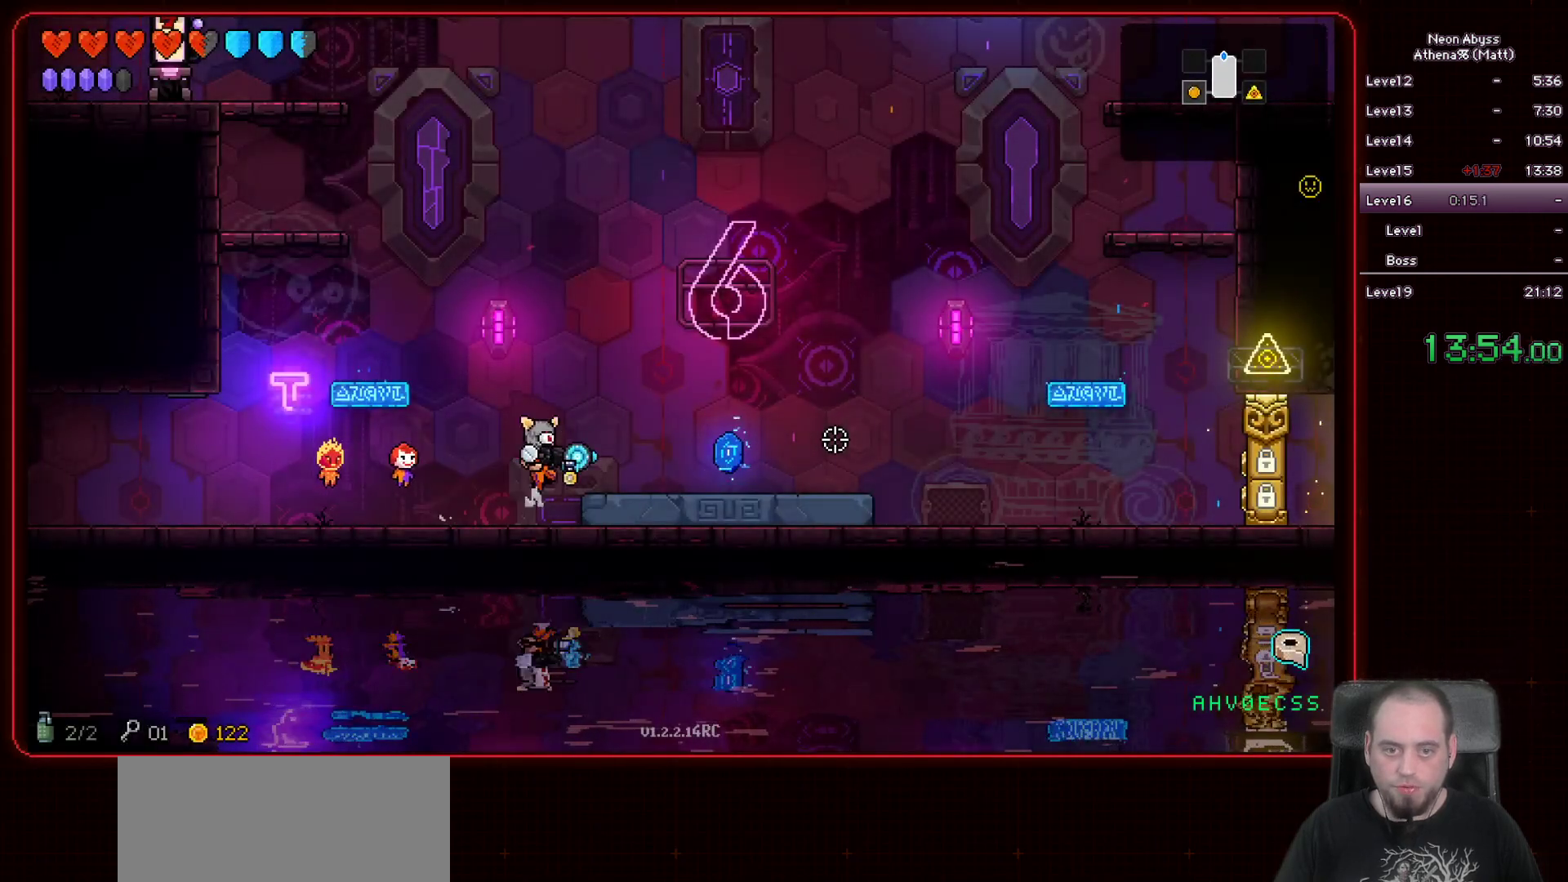
{"keys": ["d"], "mouse": [], "events": [[100, "space", "up"]]}
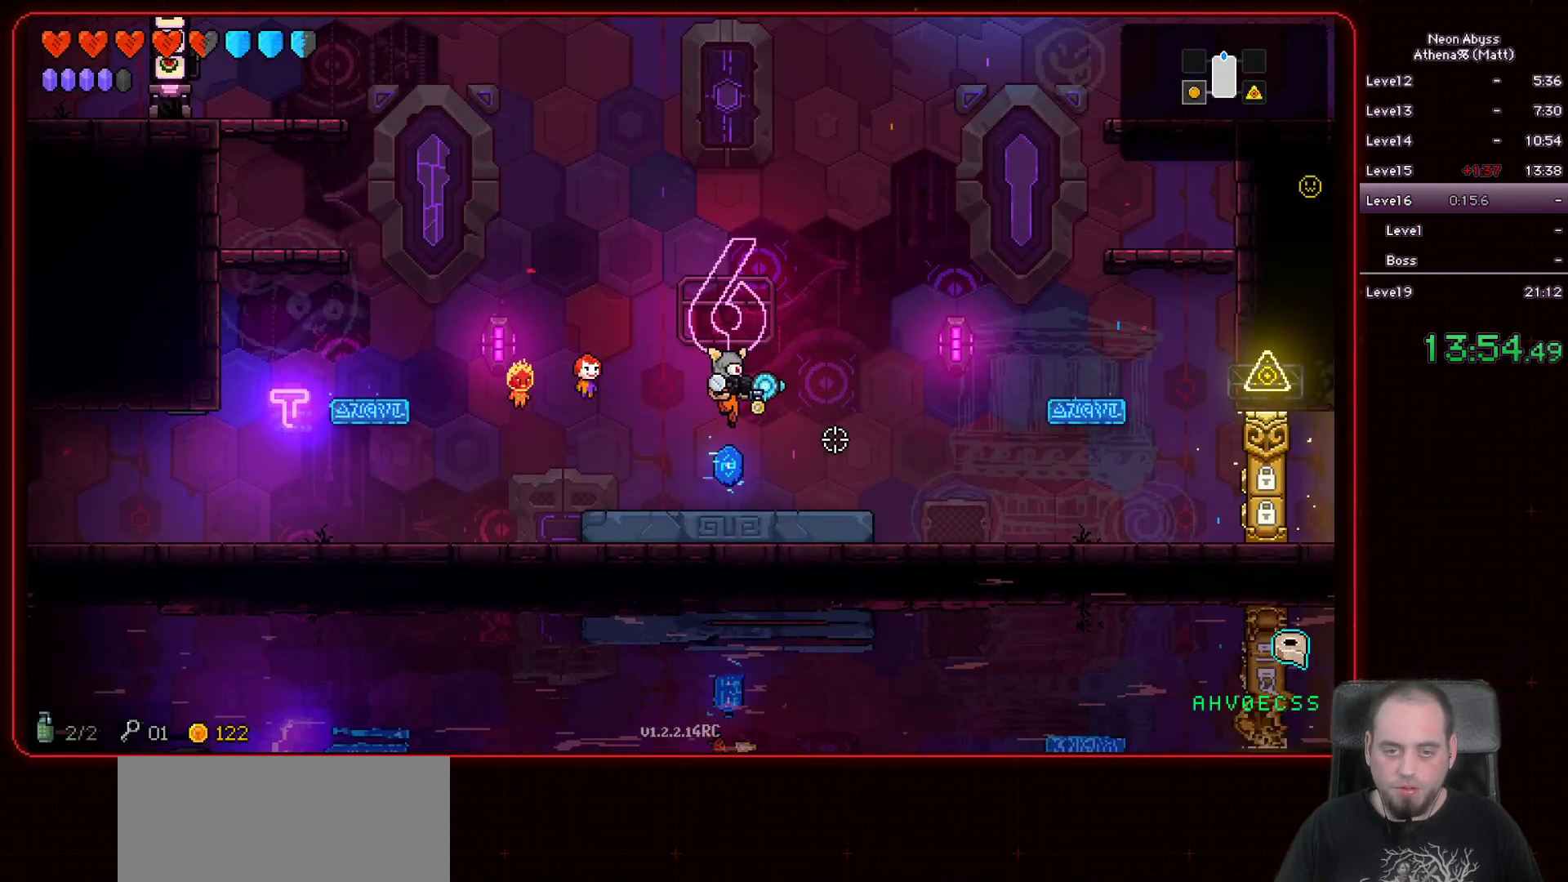
{"keys": ["d", "space"], "mouse": [], "events": [[333, "space", "down"]]}
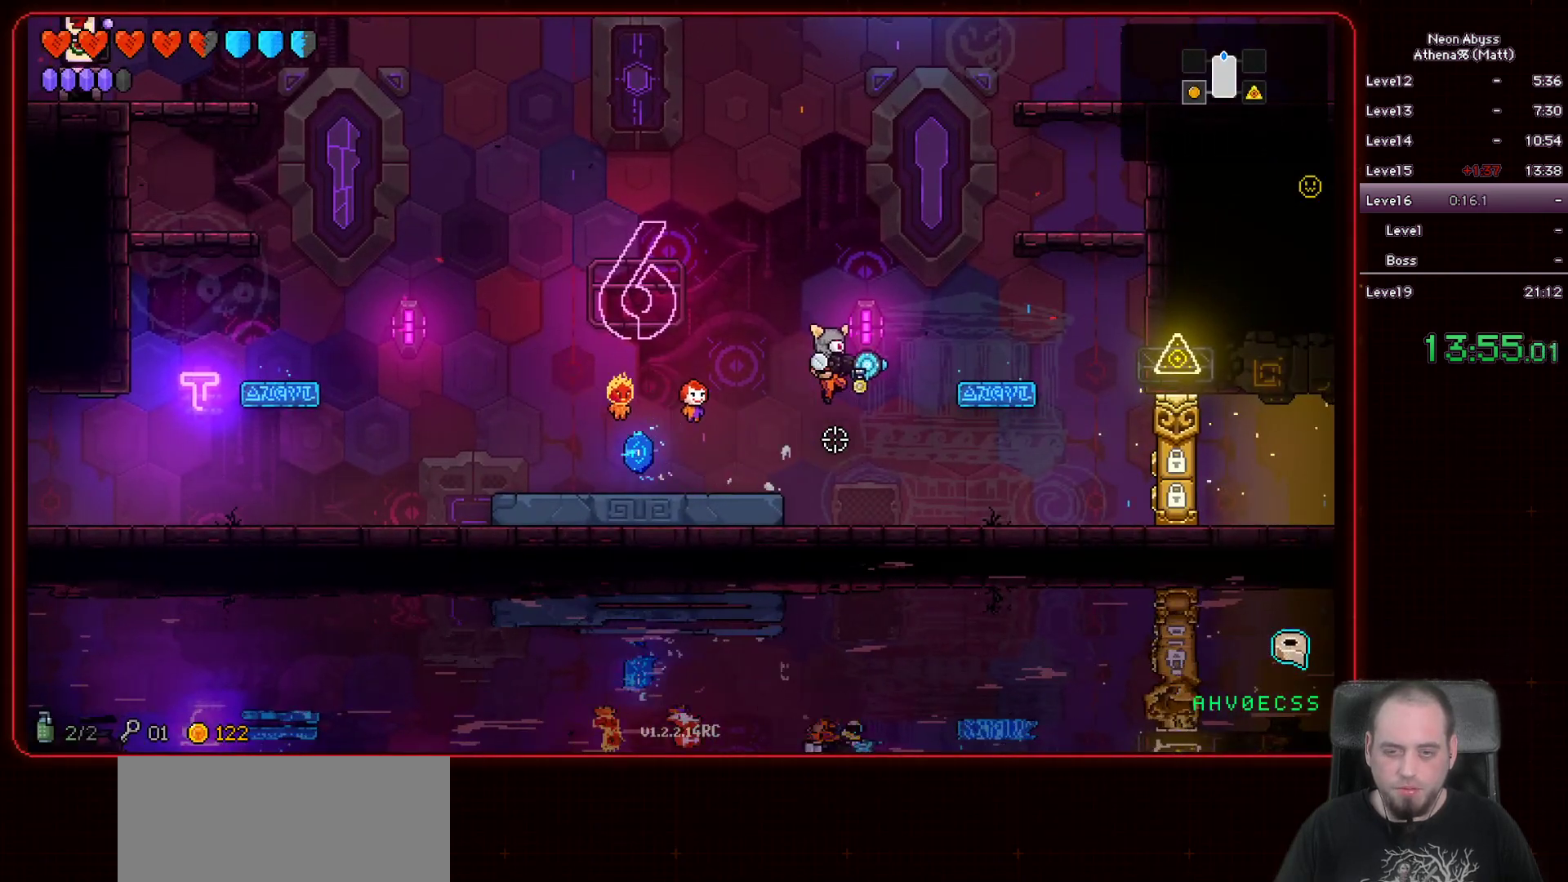
{"keys": ["d"], "mouse": [], "events": [[217, "space", "up"]]}
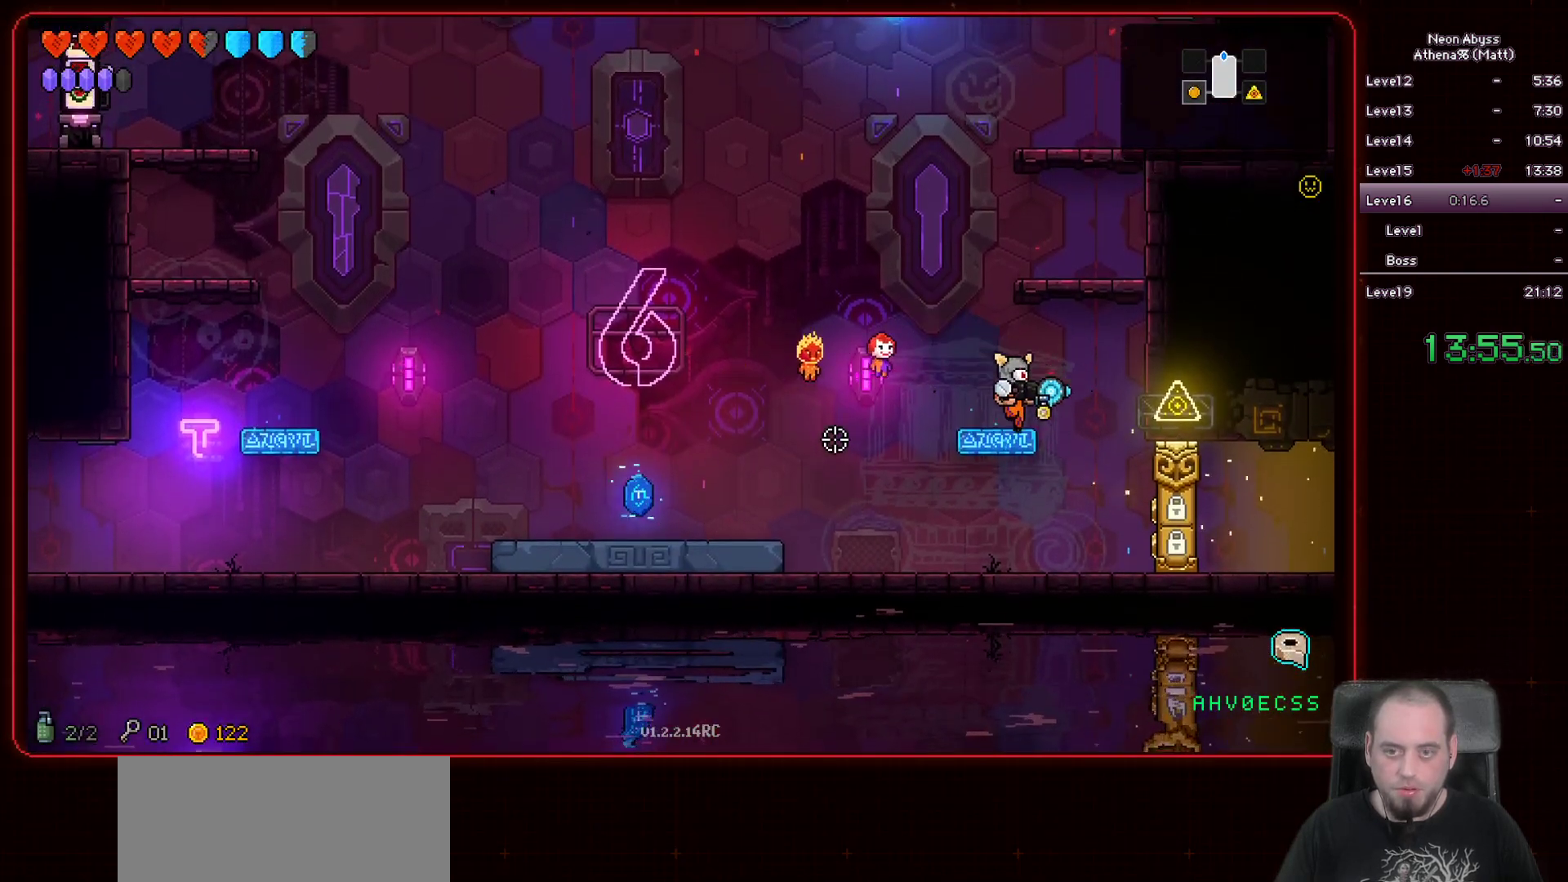
{"keys": ["d"], "mouse": [], "events": []}
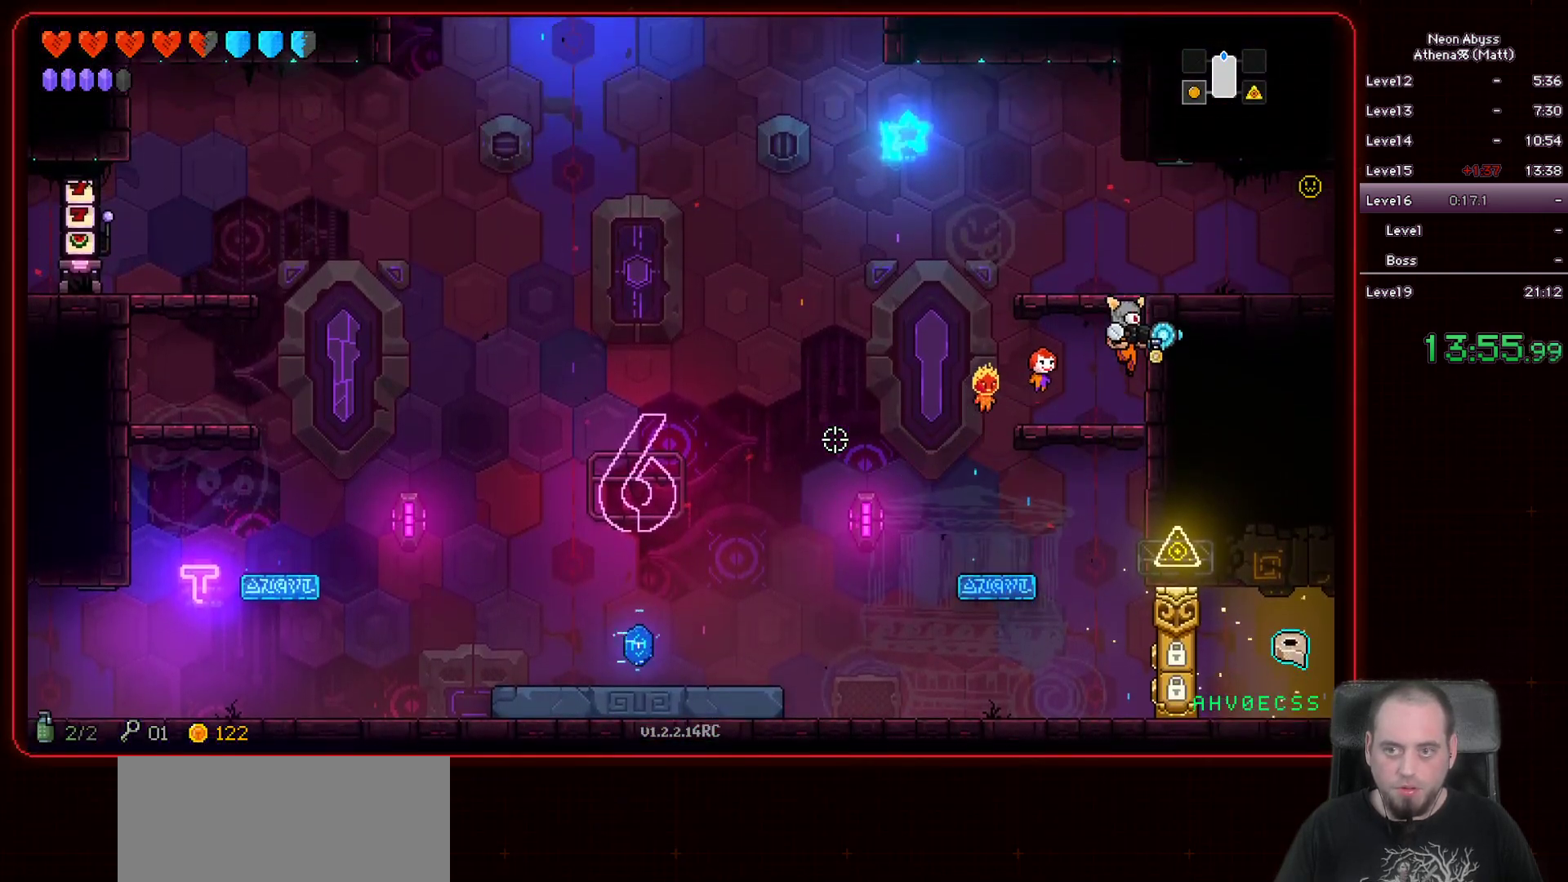
{"keys": ["d"], "mouse": [], "events": [[50, "space", "down"], [283, "space", "up"]]}
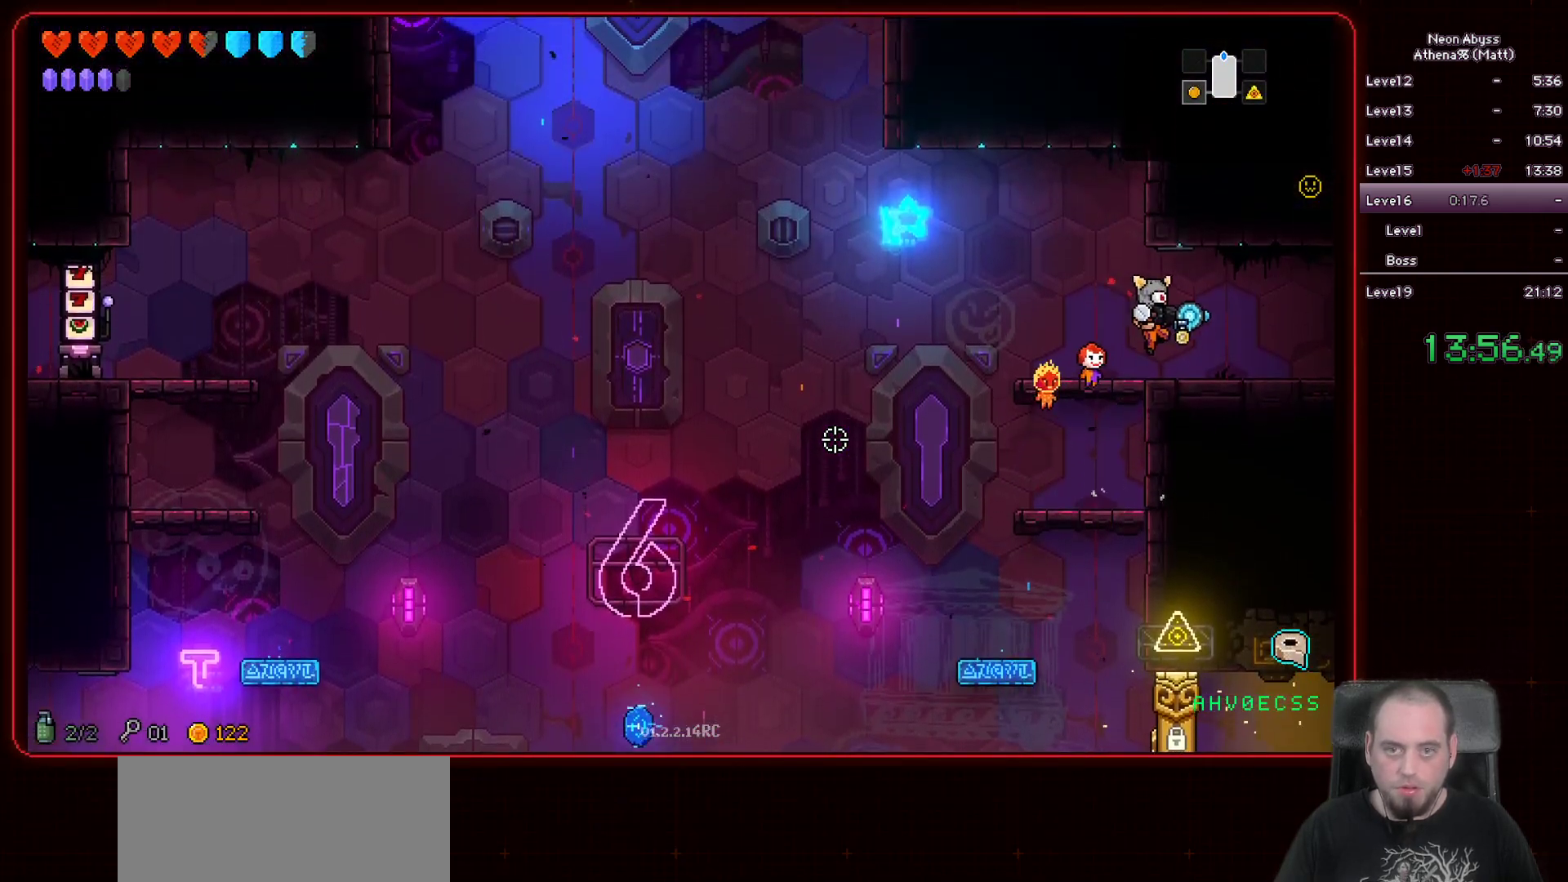
{"keys": ["d"], "mouse": [], "events": [[117, "shift", "down"], [250, "shift", "up"]]}
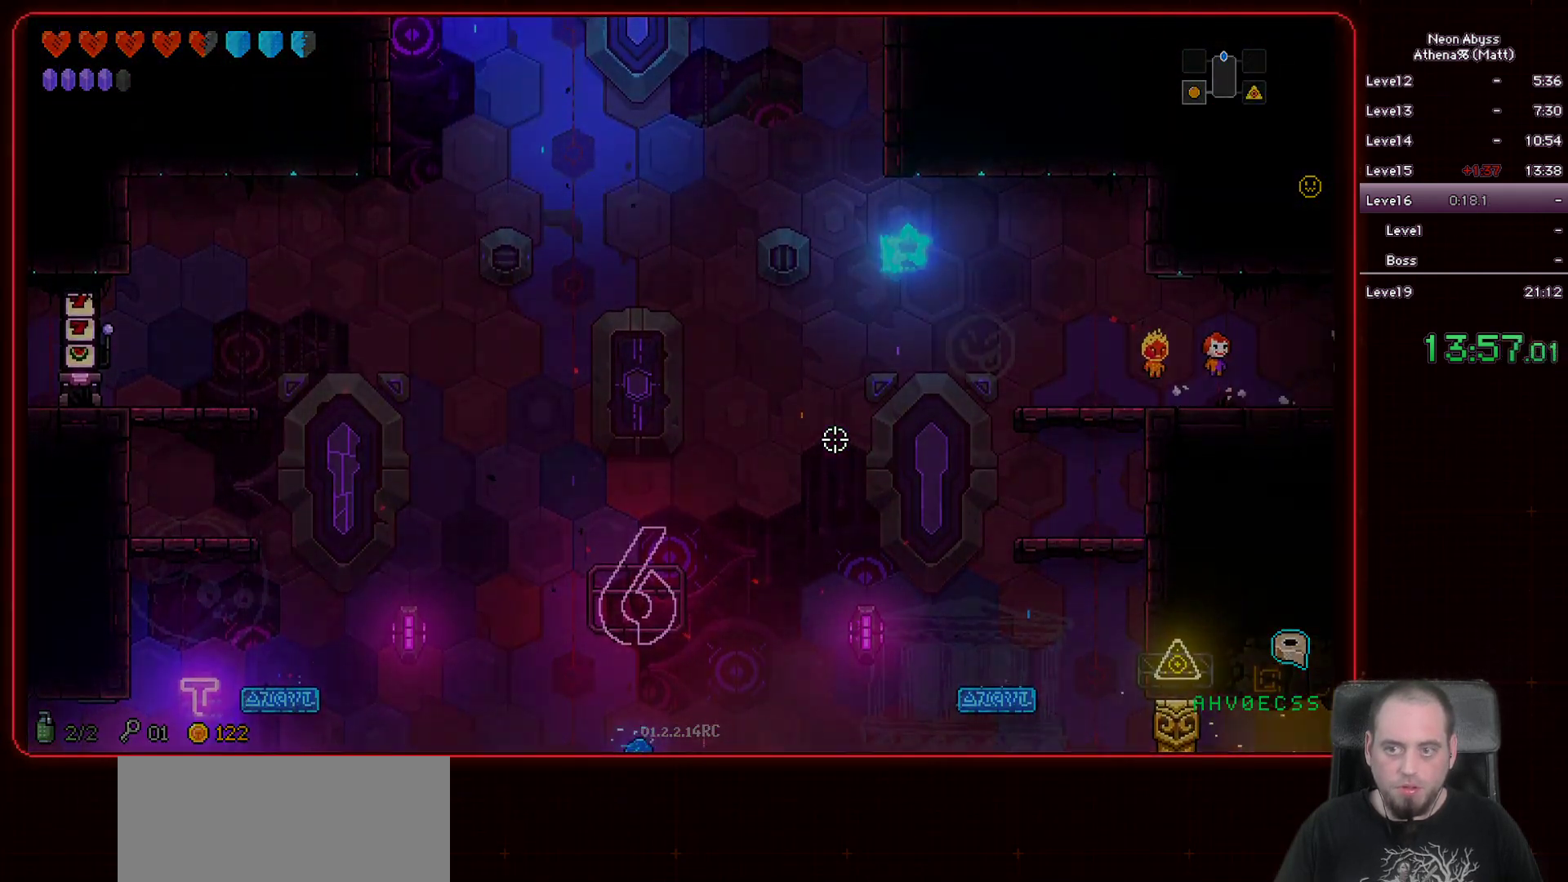
{"keys": ["d"], "mouse": [], "events": []}
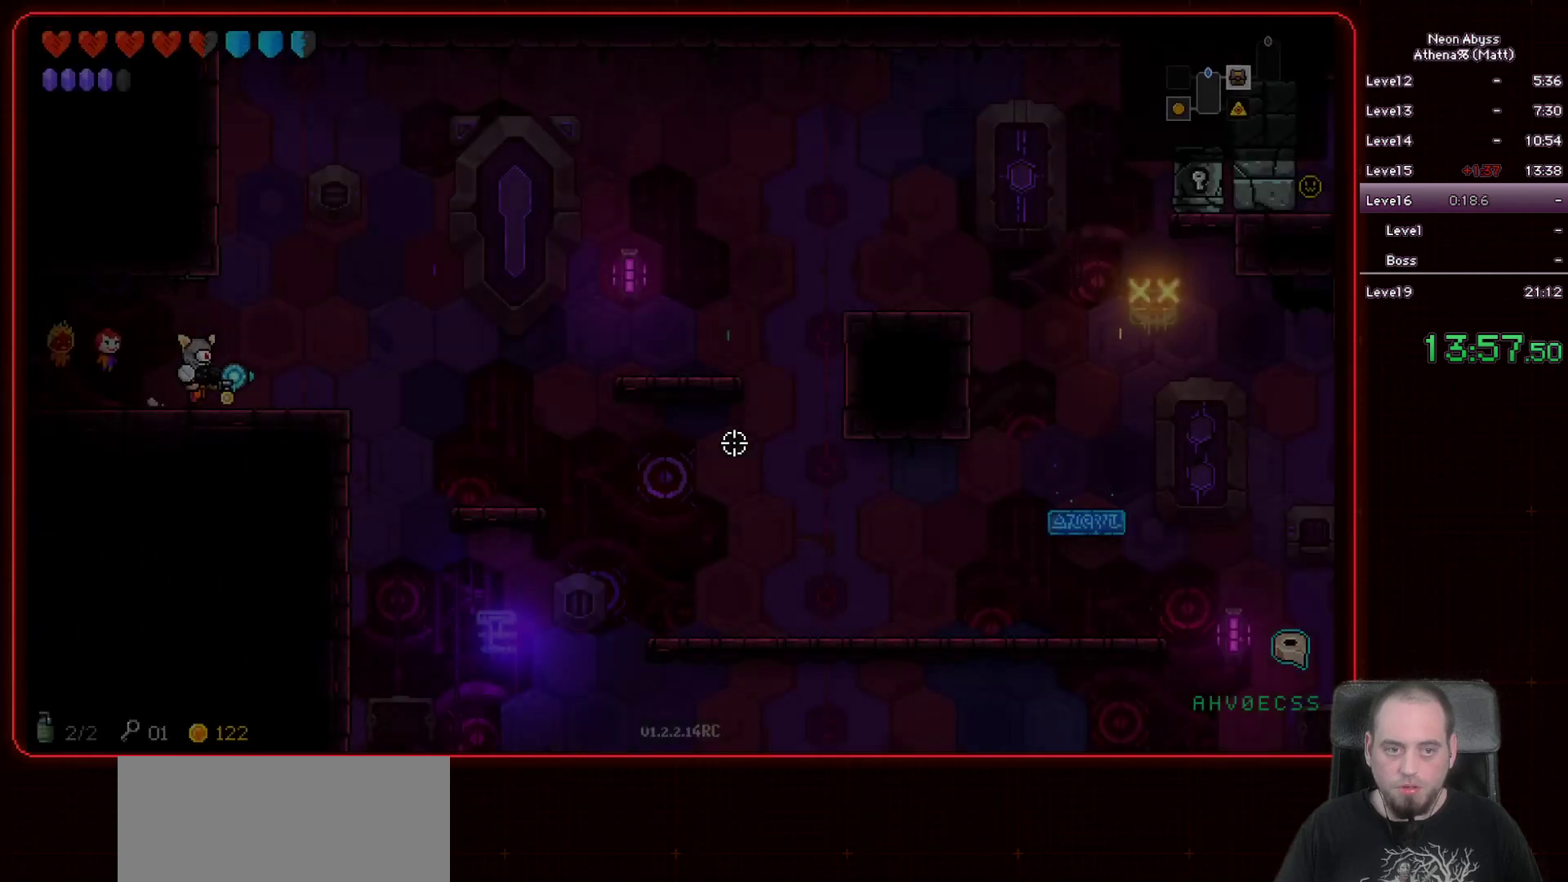
{"keys": ["d"], "mouse": [], "events": [[317, "space", "down"], [500, "space", "up"]]}
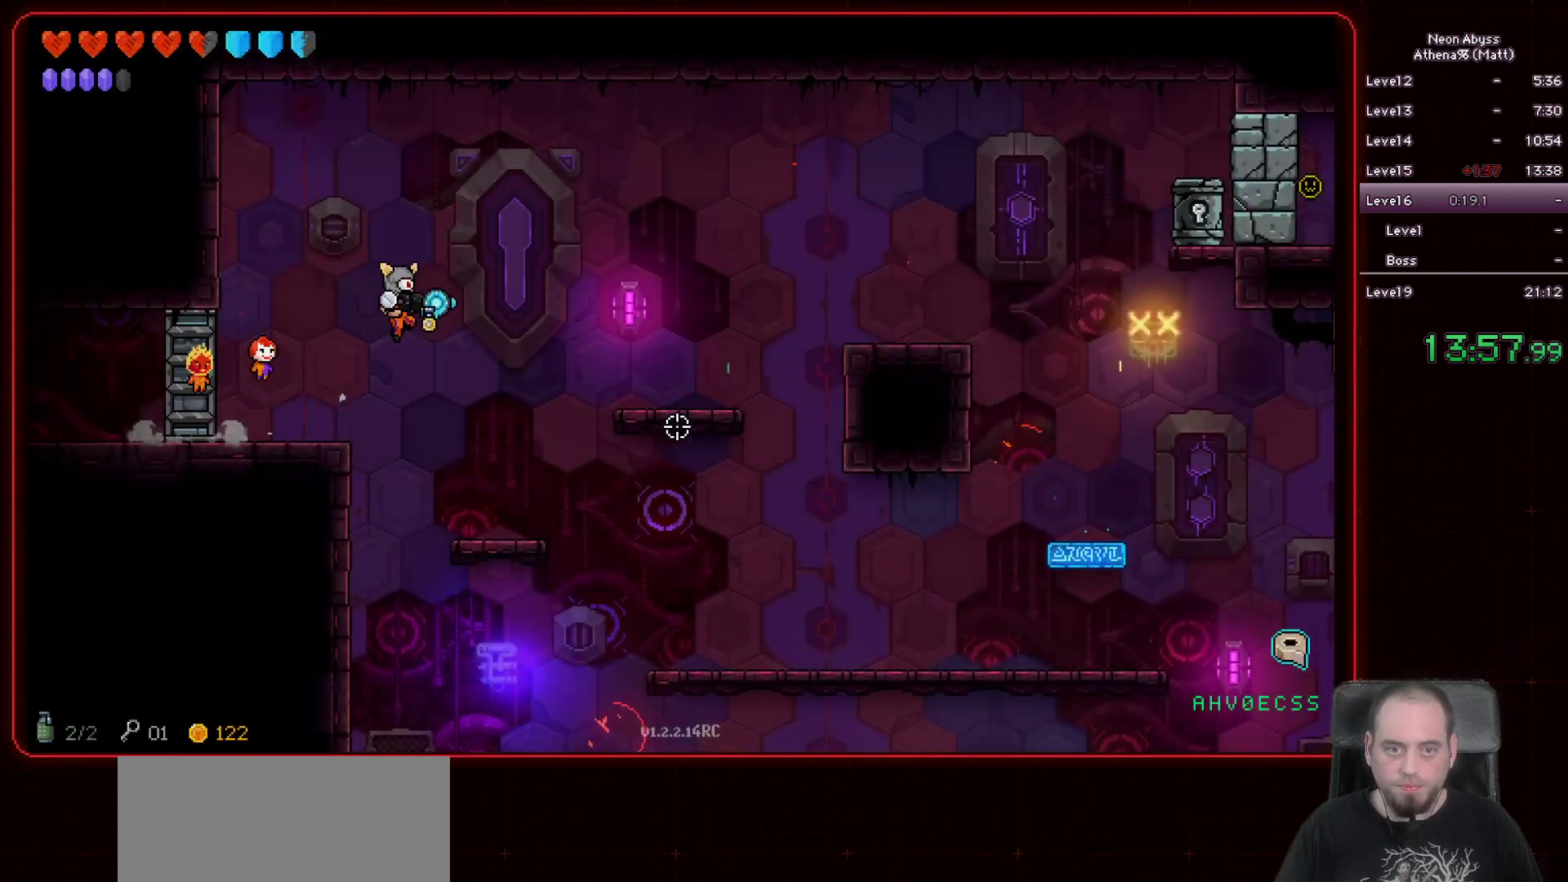
{"keys": [], "mouse": [], "events": [[150, "d", "up"], [183, "a", "down"], [300, "a", "up"]]}
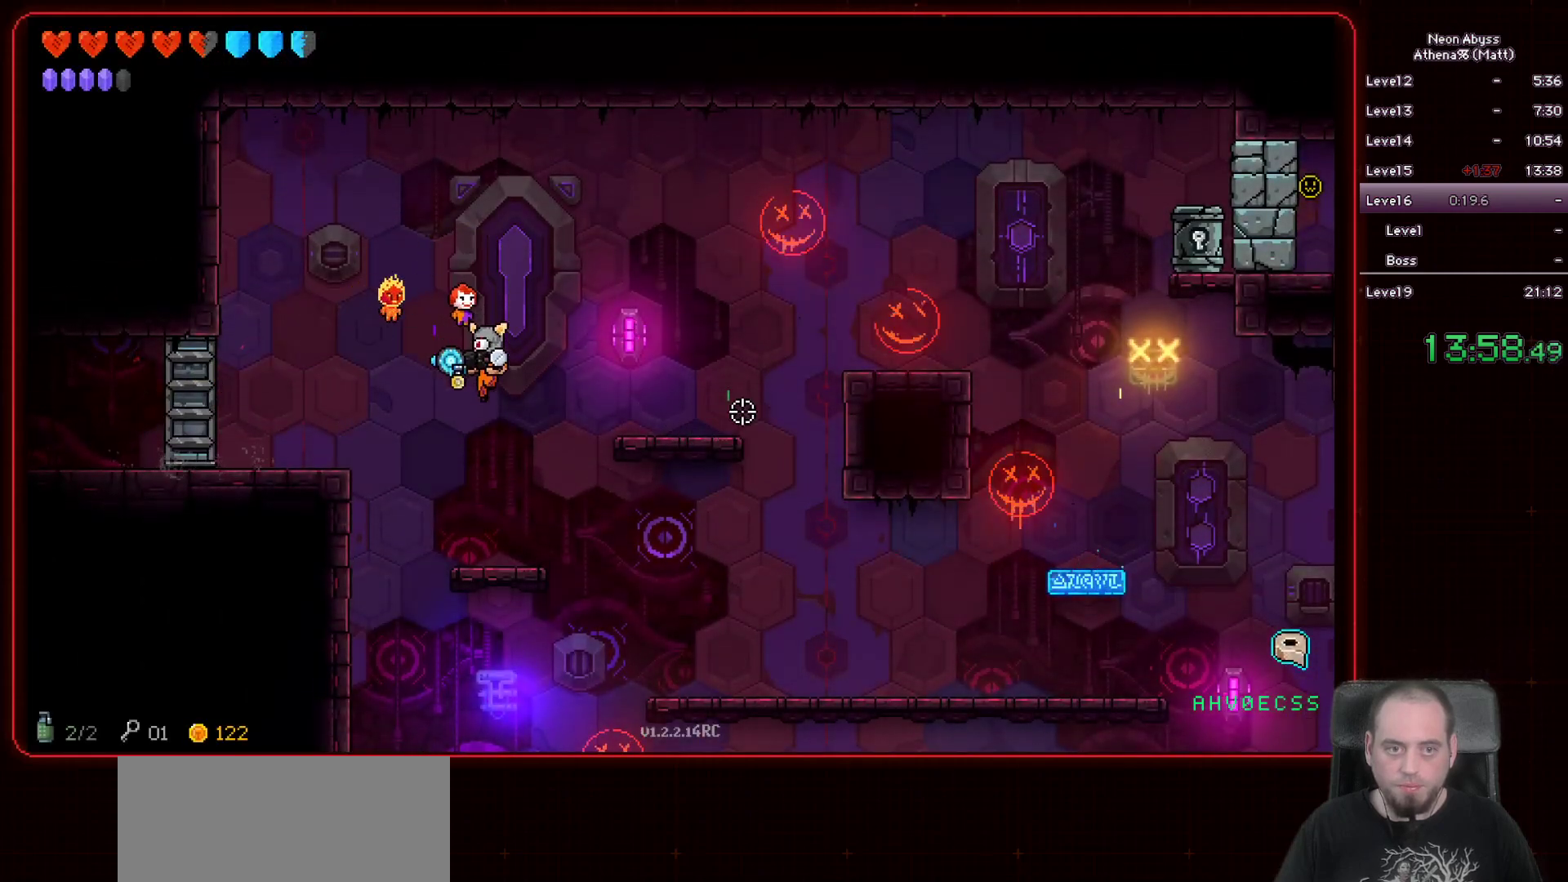
{"keys": [], "mouse": ["left"], "events": [[17, "mouse_left", "down"]]}
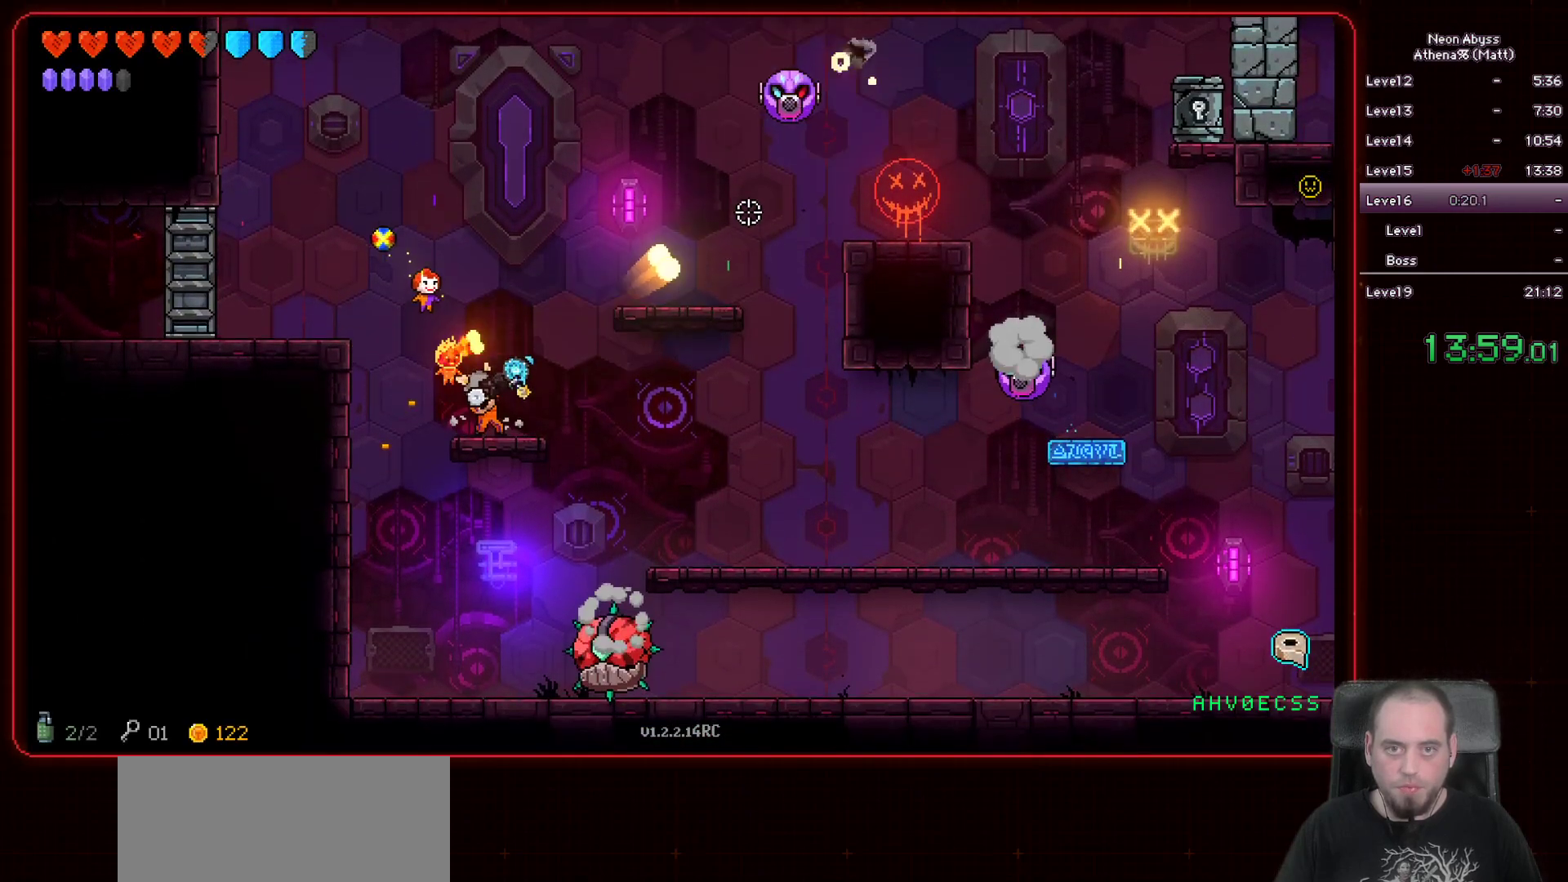
{"keys": [], "mouse": ["left"], "events": []}
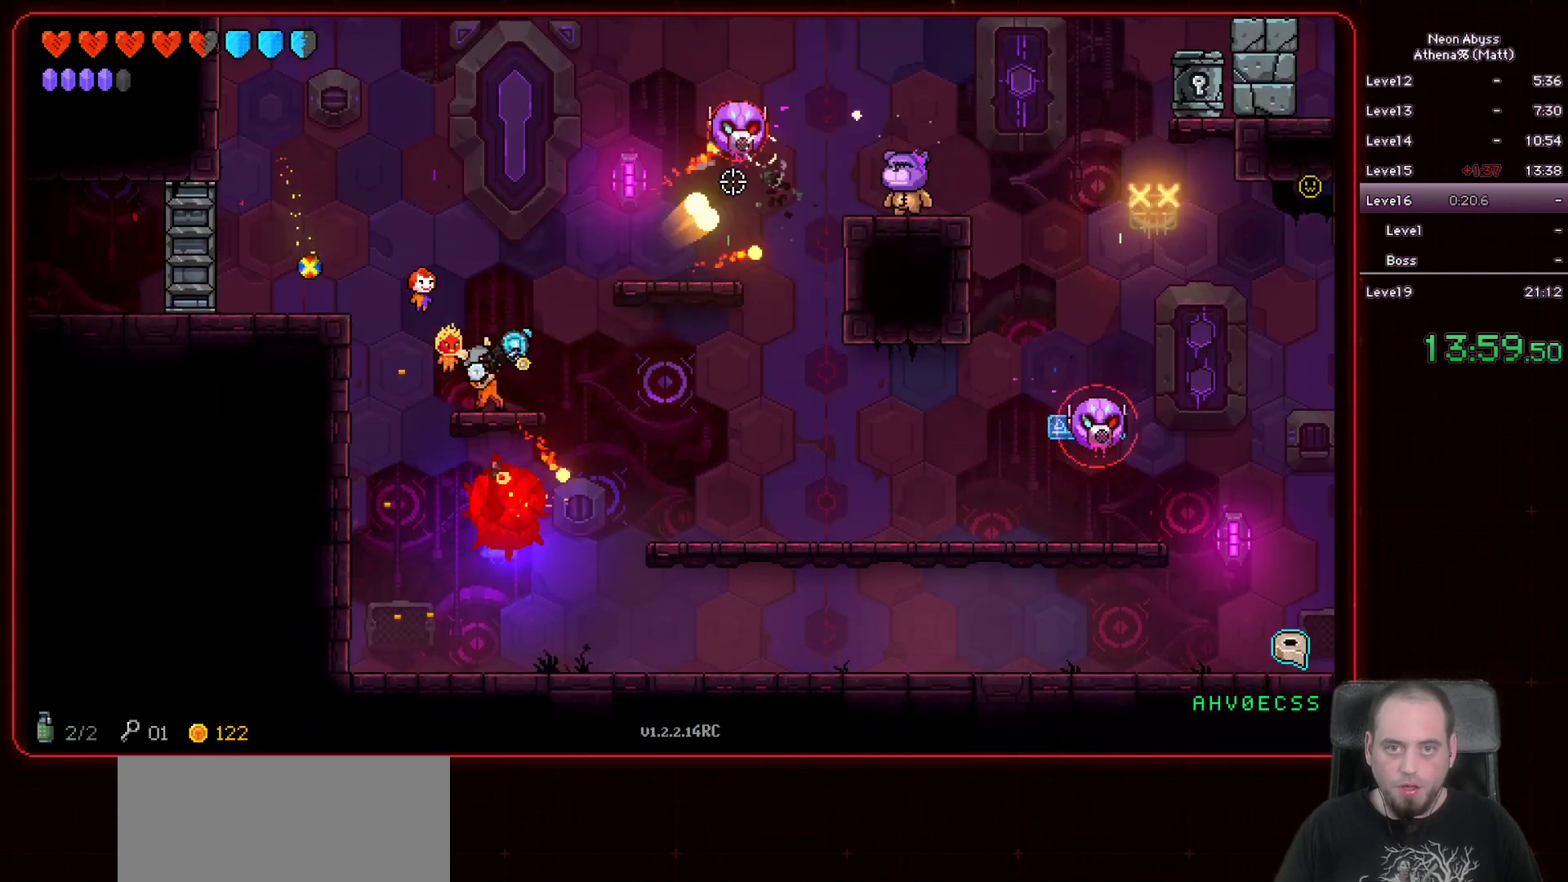
{"keys": ["a", "space"], "mouse": ["left"], "events": [[367, "a", "down"], [417, "space", "down"]]}
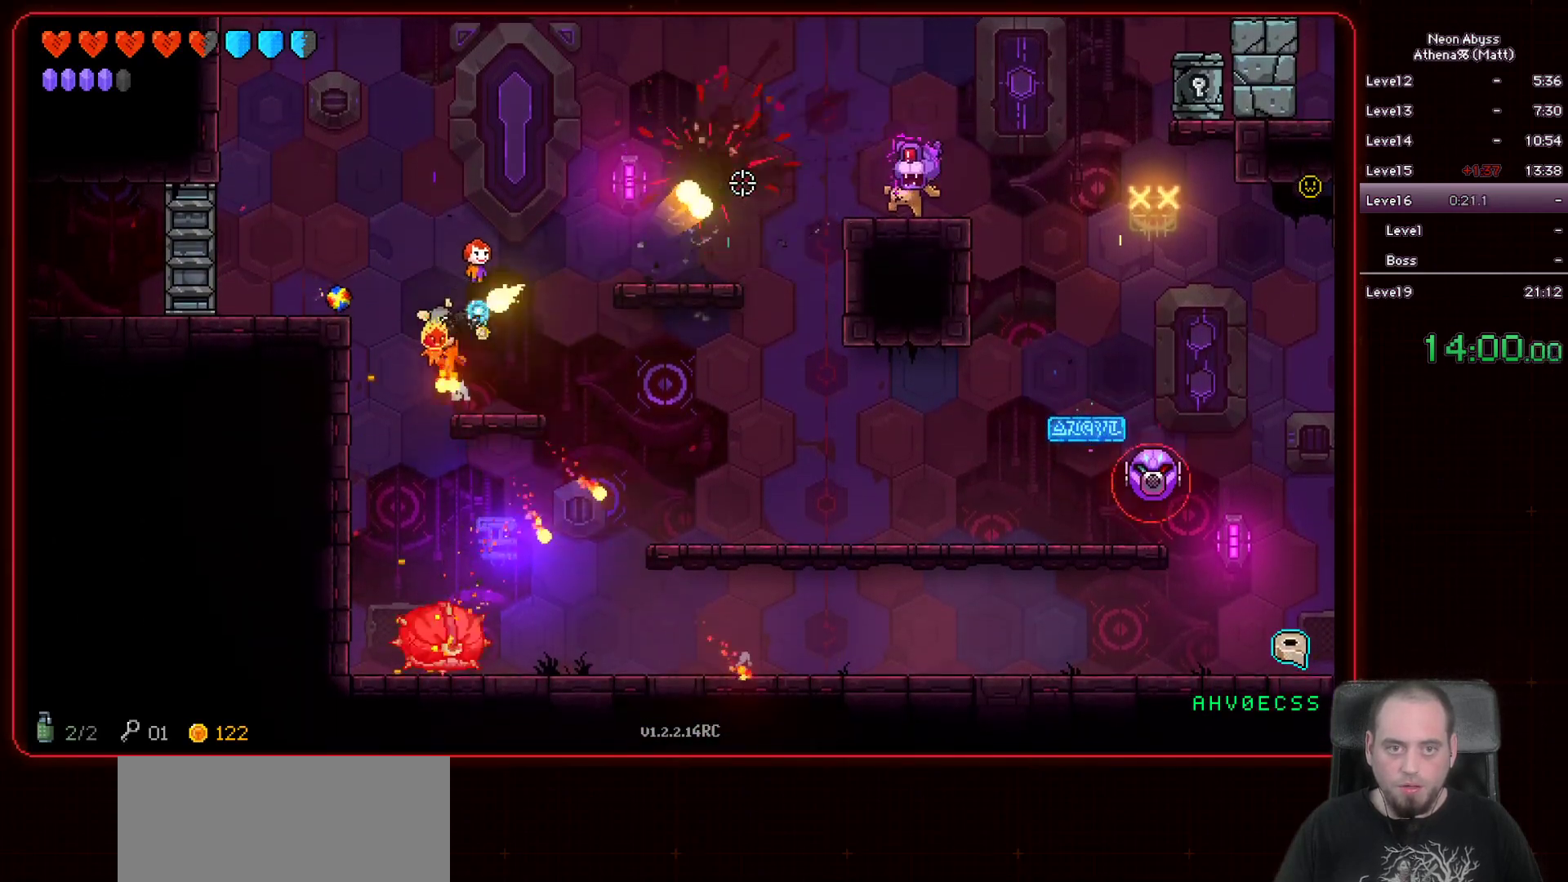
{"keys": [], "mouse": ["left"], "events": [[167, "space", "up"], [450, "a", "up"]]}